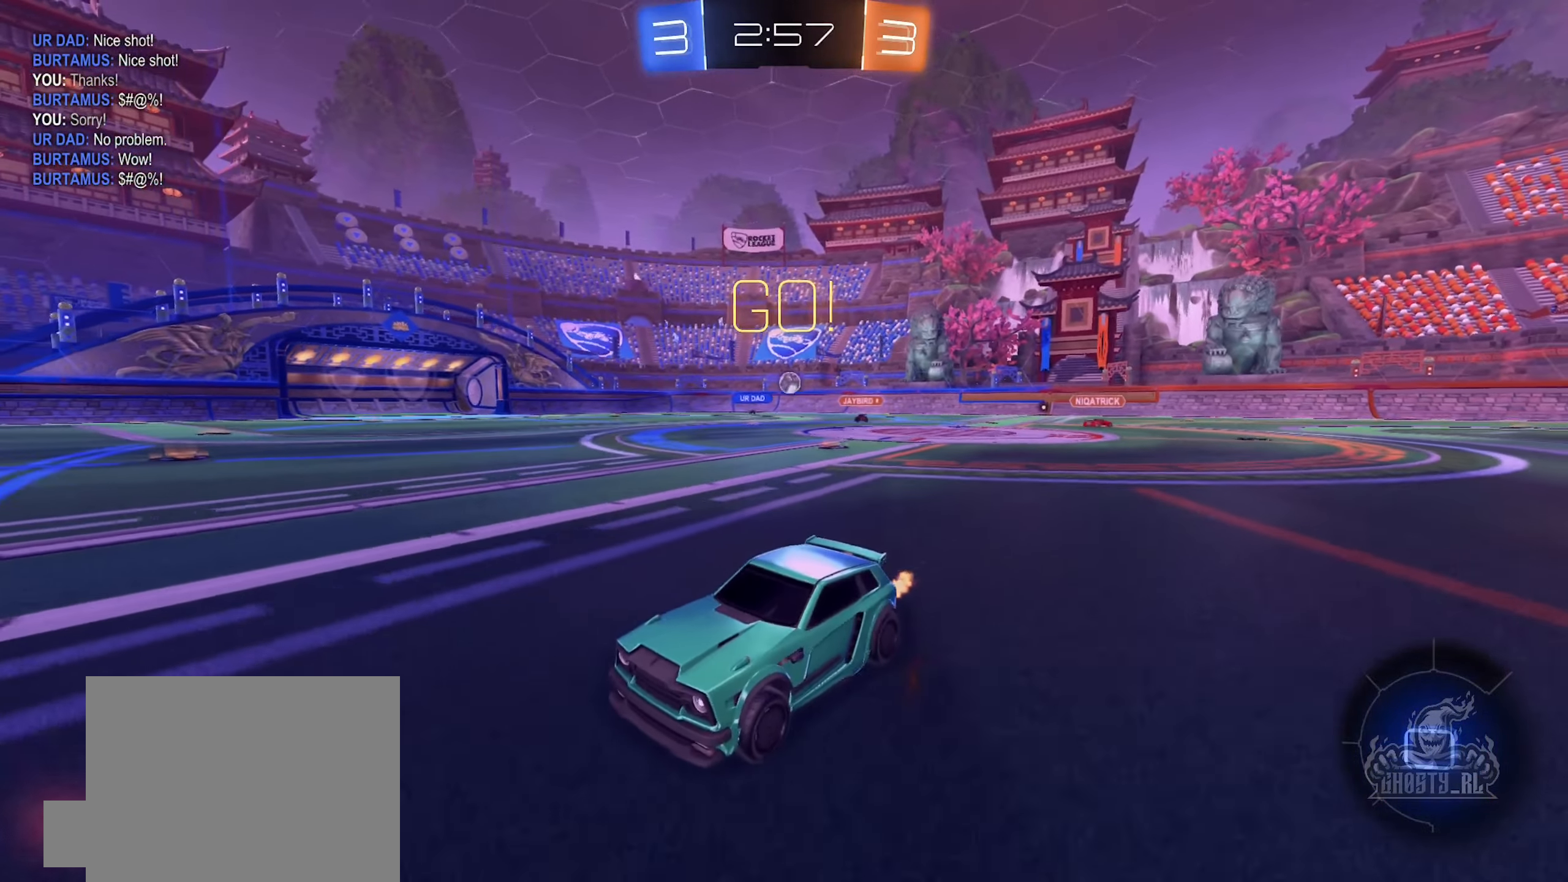
Gameplay with a controller (Xbox layout); each line is a JSON object with the inputs held at the frame after it. "events" lists button and stick changes between this image and that frame as [ms after this image, input, new state], when the widget could be followed in between.
{"buttons": ["R2"], "left_stick": "down-left", "right_stick": "center", "events": [[183, "left_stick", "center"], [467, "left_stick", "down-left"]]}
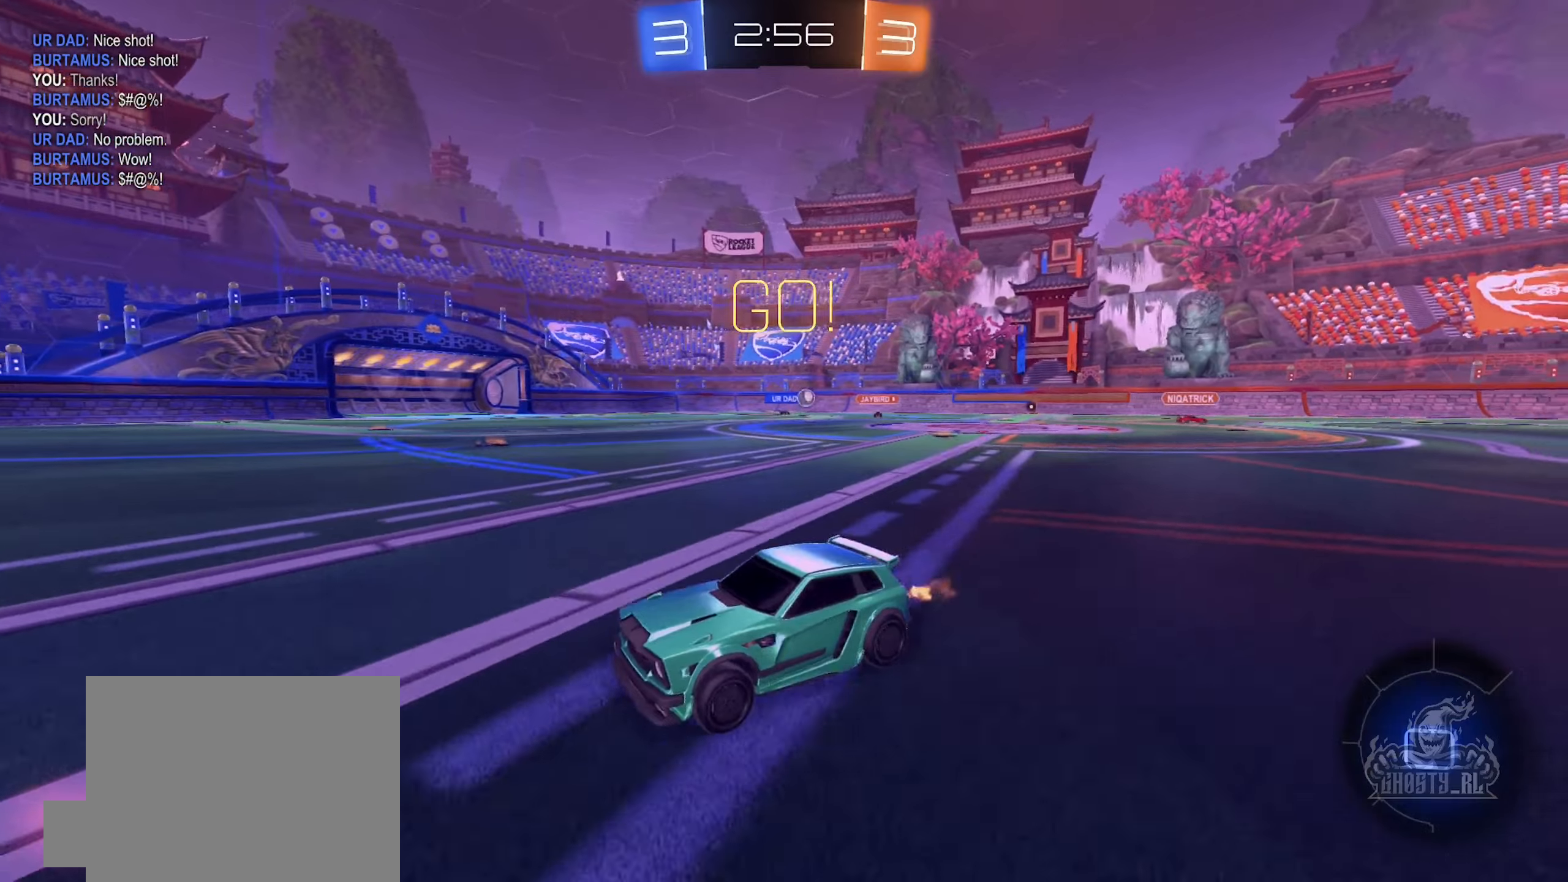
{"buttons": ["R2"], "left_stick": "left", "right_stick": "center", "events": [[117, "left_stick", "center"], [433, "left_stick", "left"]]}
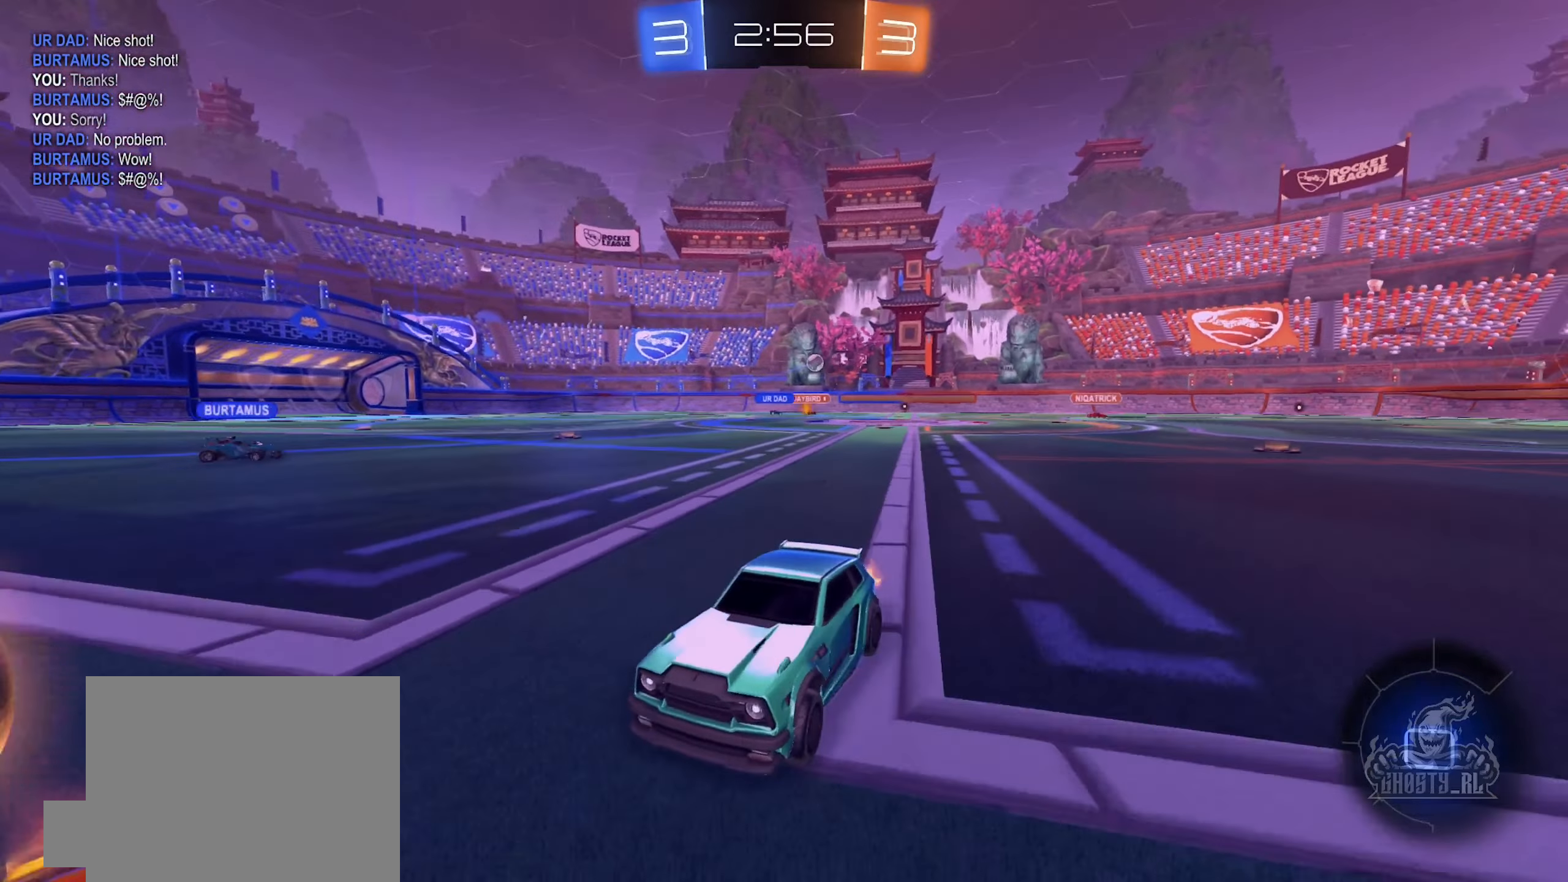
{"buttons": ["R2"], "left_stick": "left", "right_stick": "center", "events": [[67, "L1", "down"], [217, "L1", "up"]]}
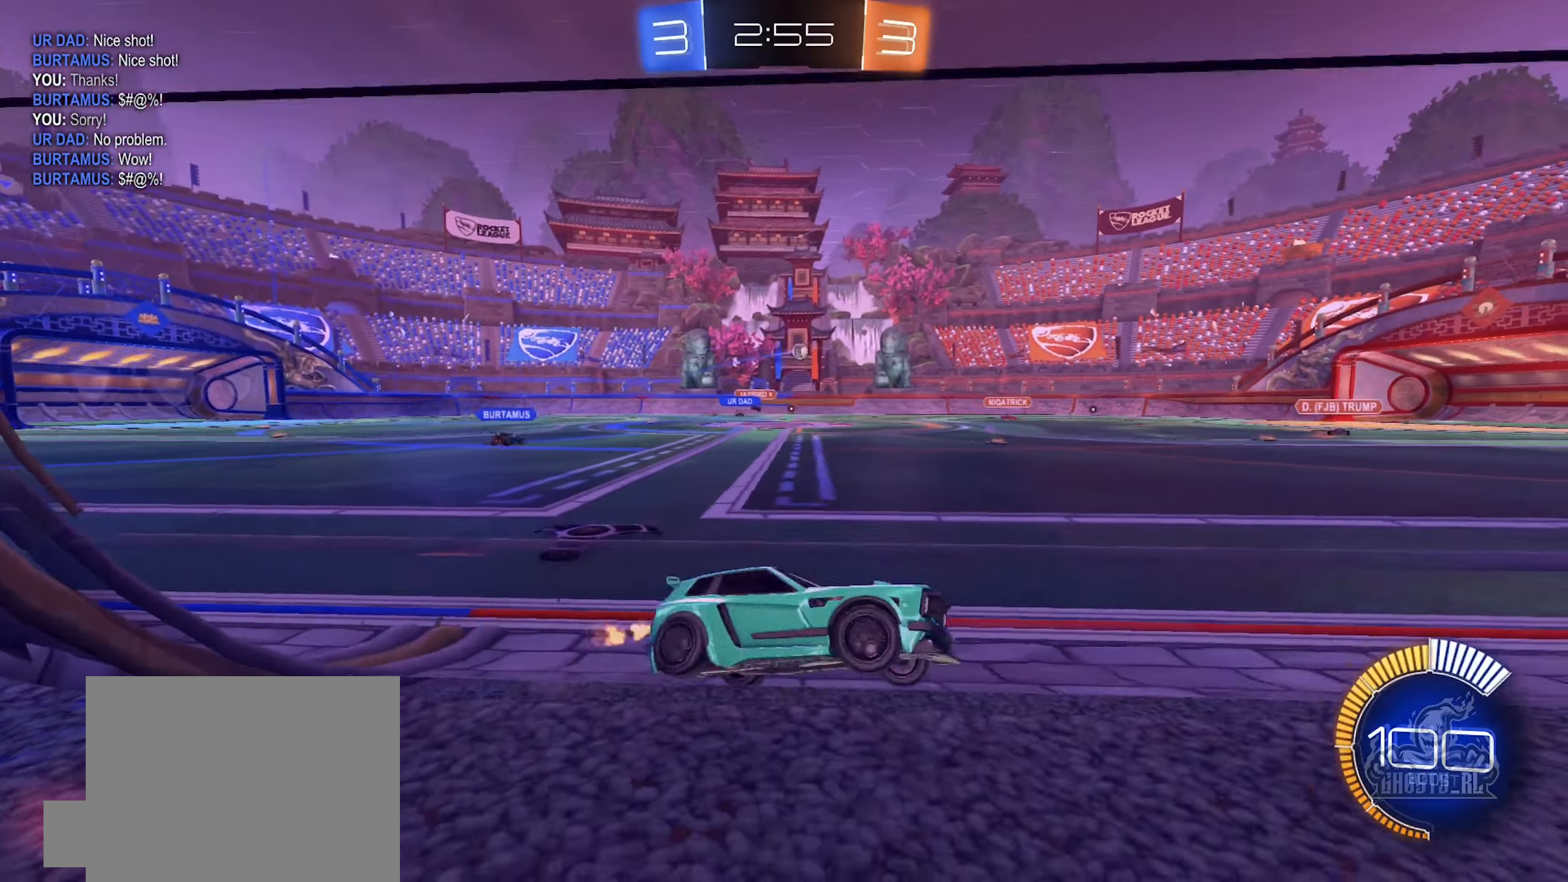
{"buttons": ["R2"], "left_stick": "left", "right_stick": "center", "events": []}
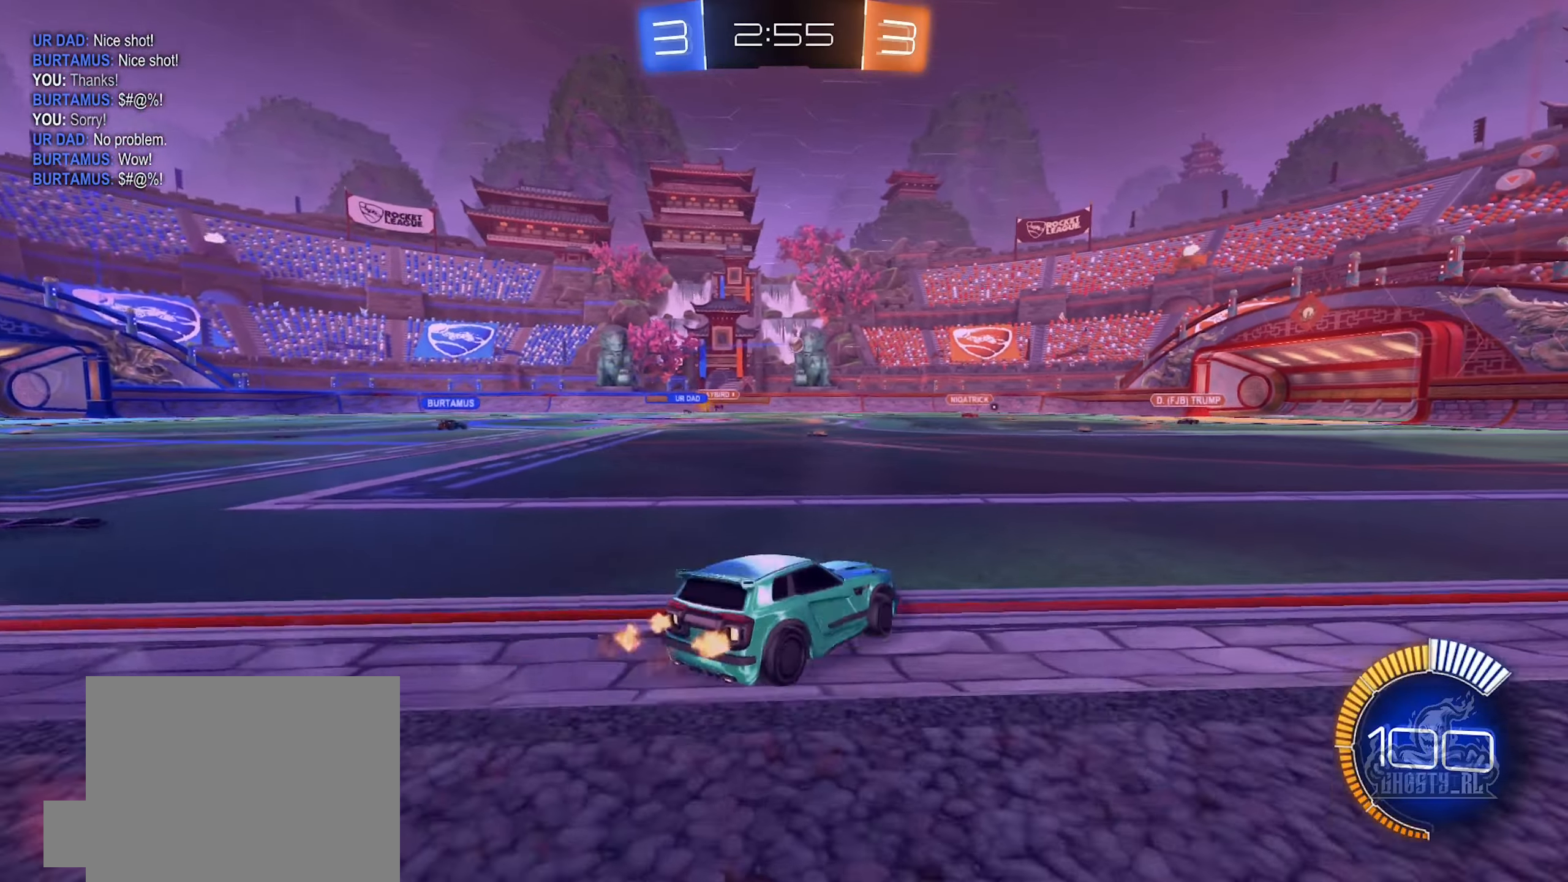
{"buttons": ["B", "R2"], "left_stick": "center", "right_stick": "center", "events": [[350, "left_stick", "center"], [367, "B", "down"]]}
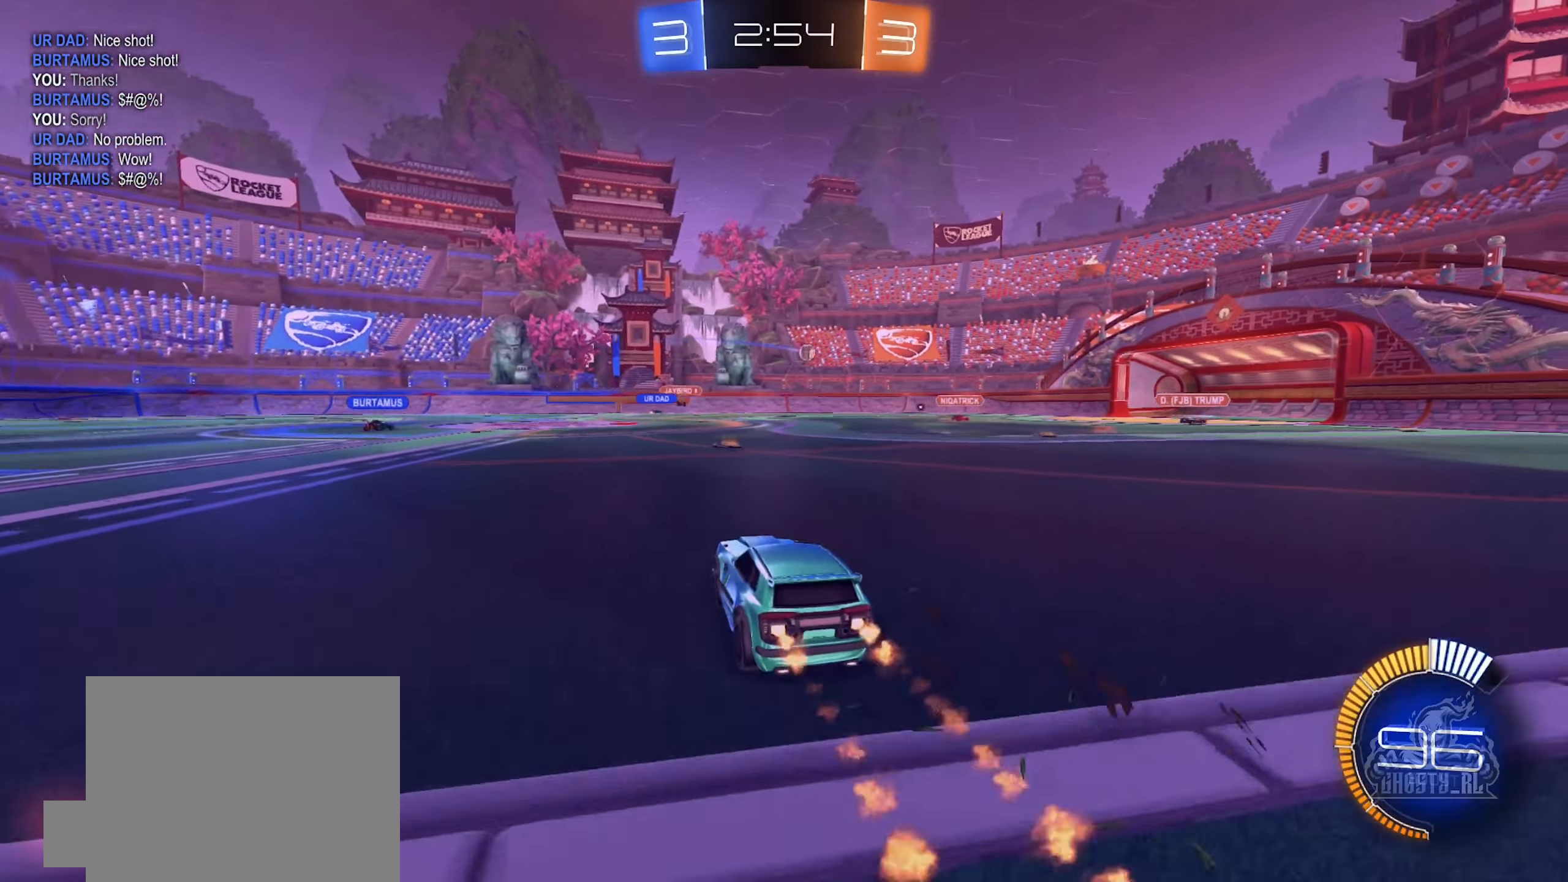
{"buttons": ["R2"], "left_stick": "center", "right_stick": "center", "events": [[133, "left_stick", "right"], [267, "B", "up"], [350, "left_stick", "center"]]}
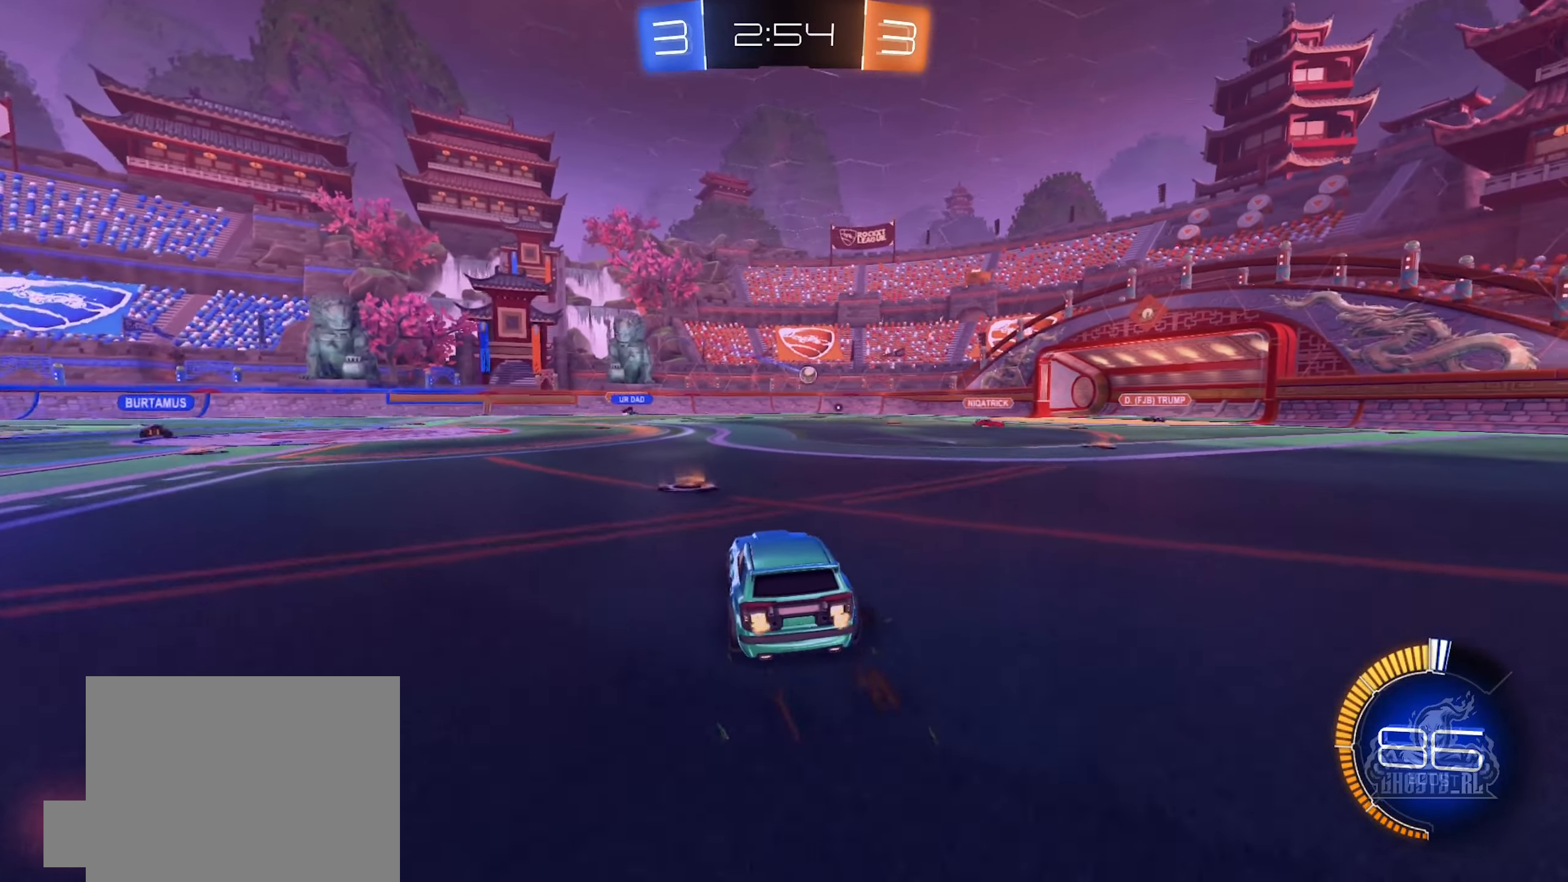
{"buttons": ["L2"], "left_stick": "right", "right_stick": "center", "events": [[50, "left_stick", "left"], [217, "left_stick", "center"], [267, "left_stick", "right"], [400, "R2", "up"], [467, "L2", "down"]]}
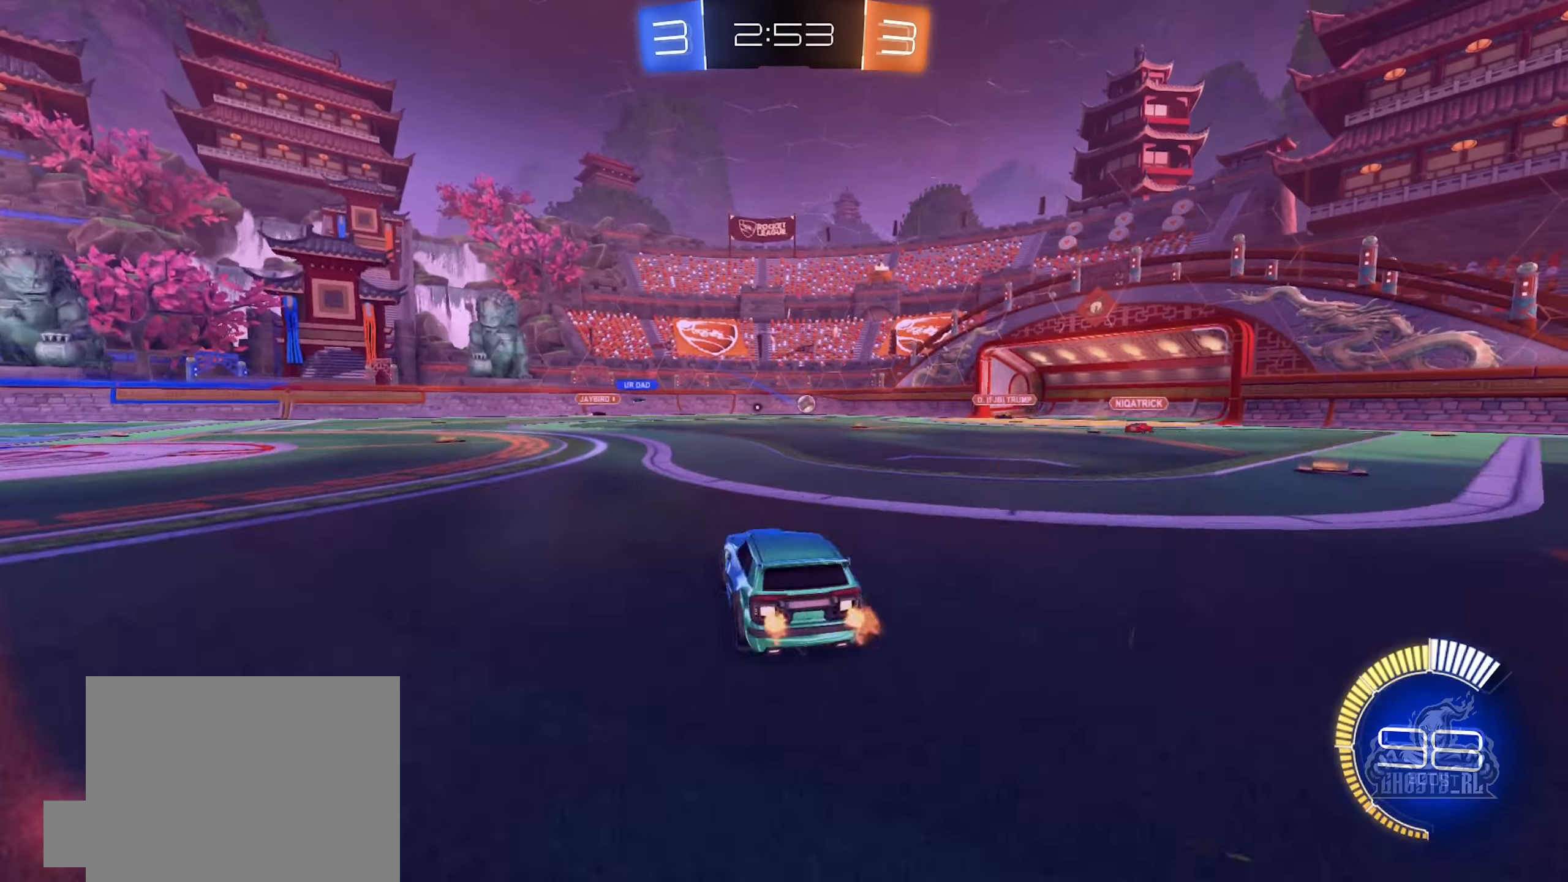
{"buttons": ["R2"], "left_stick": "right", "right_stick": "center", "events": [[83, "left_stick", "up-right"], [100, "R2", "down"], [133, "L2", "up"], [183, "left_stick", "center"], [467, "left_stick", "right"]]}
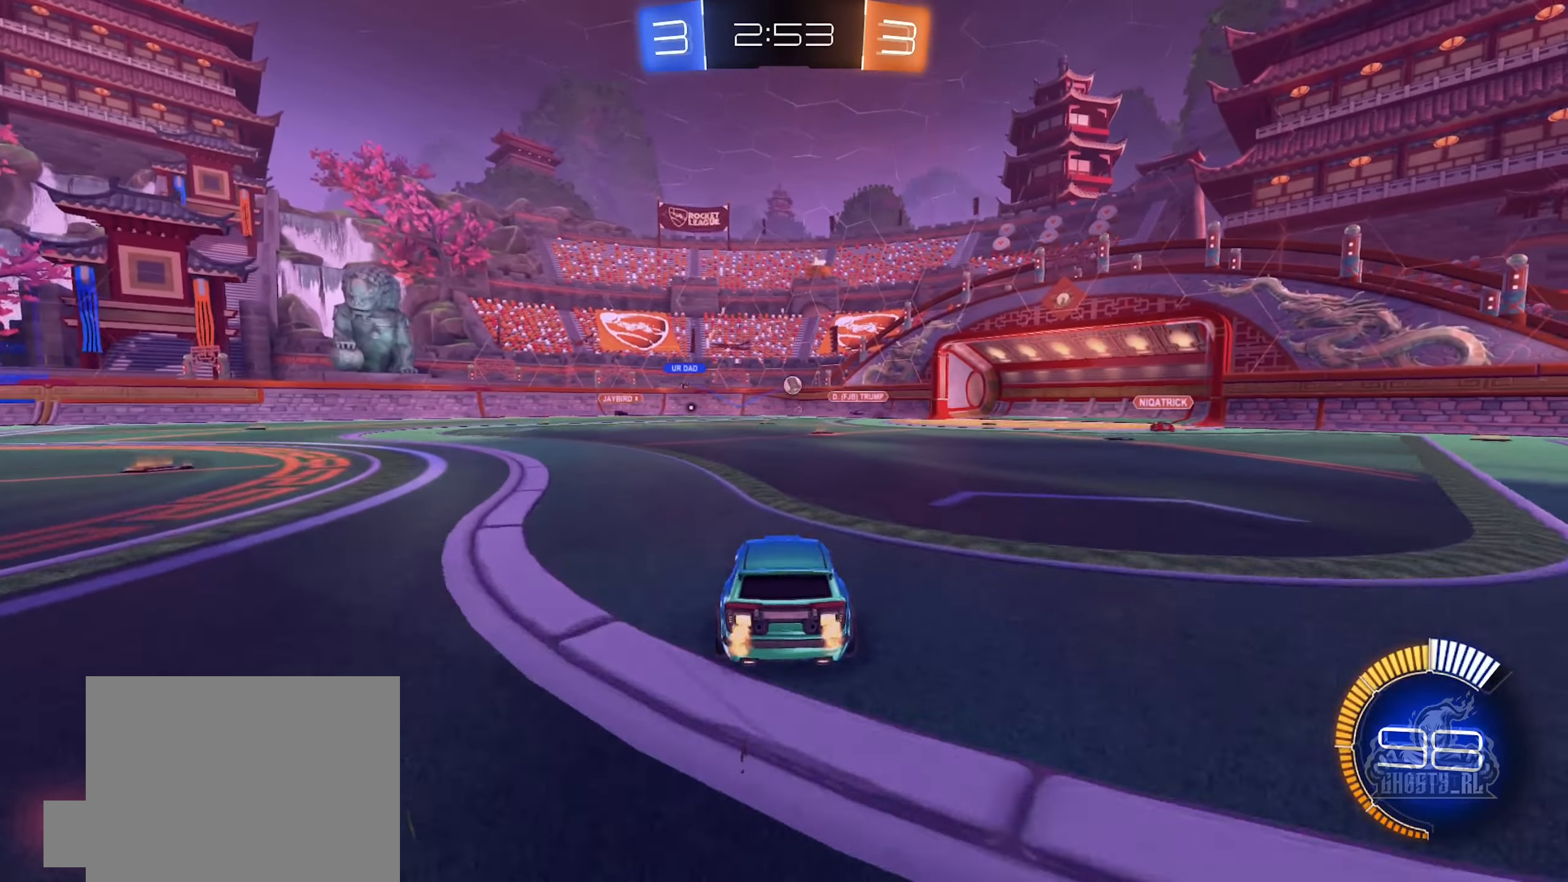
{"buttons": ["R2"], "left_stick": "center", "right_stick": "center", "events": [[167, "left_stick", "center"]]}
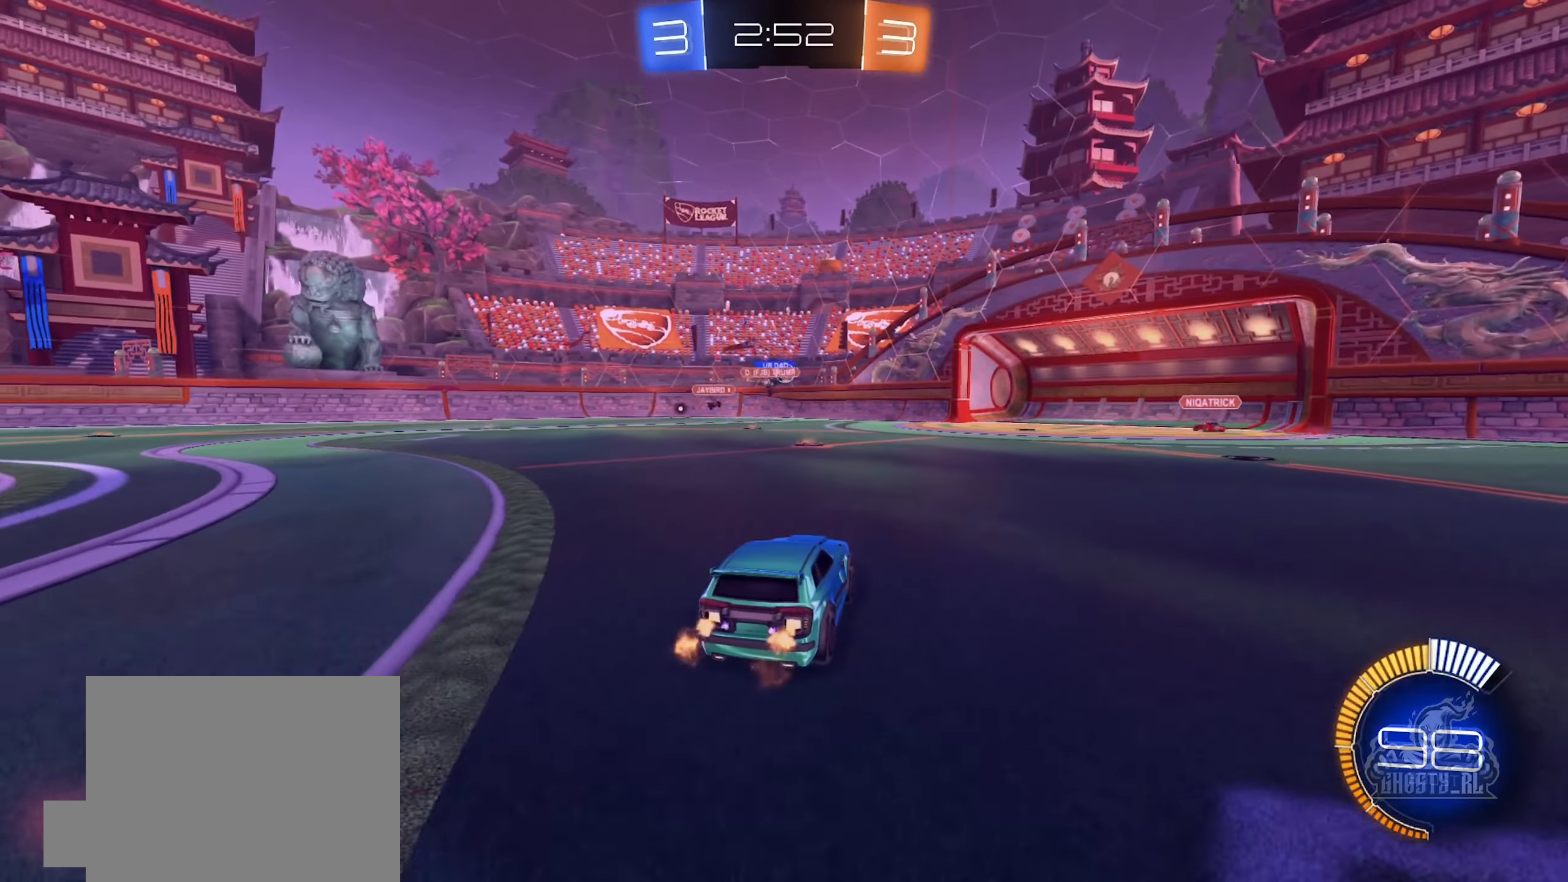
{"buttons": ["B", "R2"], "left_stick": "left", "right_stick": "center", "events": [[133, "left_stick", "left"], [350, "left_stick", "center"], [433, "B", "down"], [483, "left_stick", "left"]]}
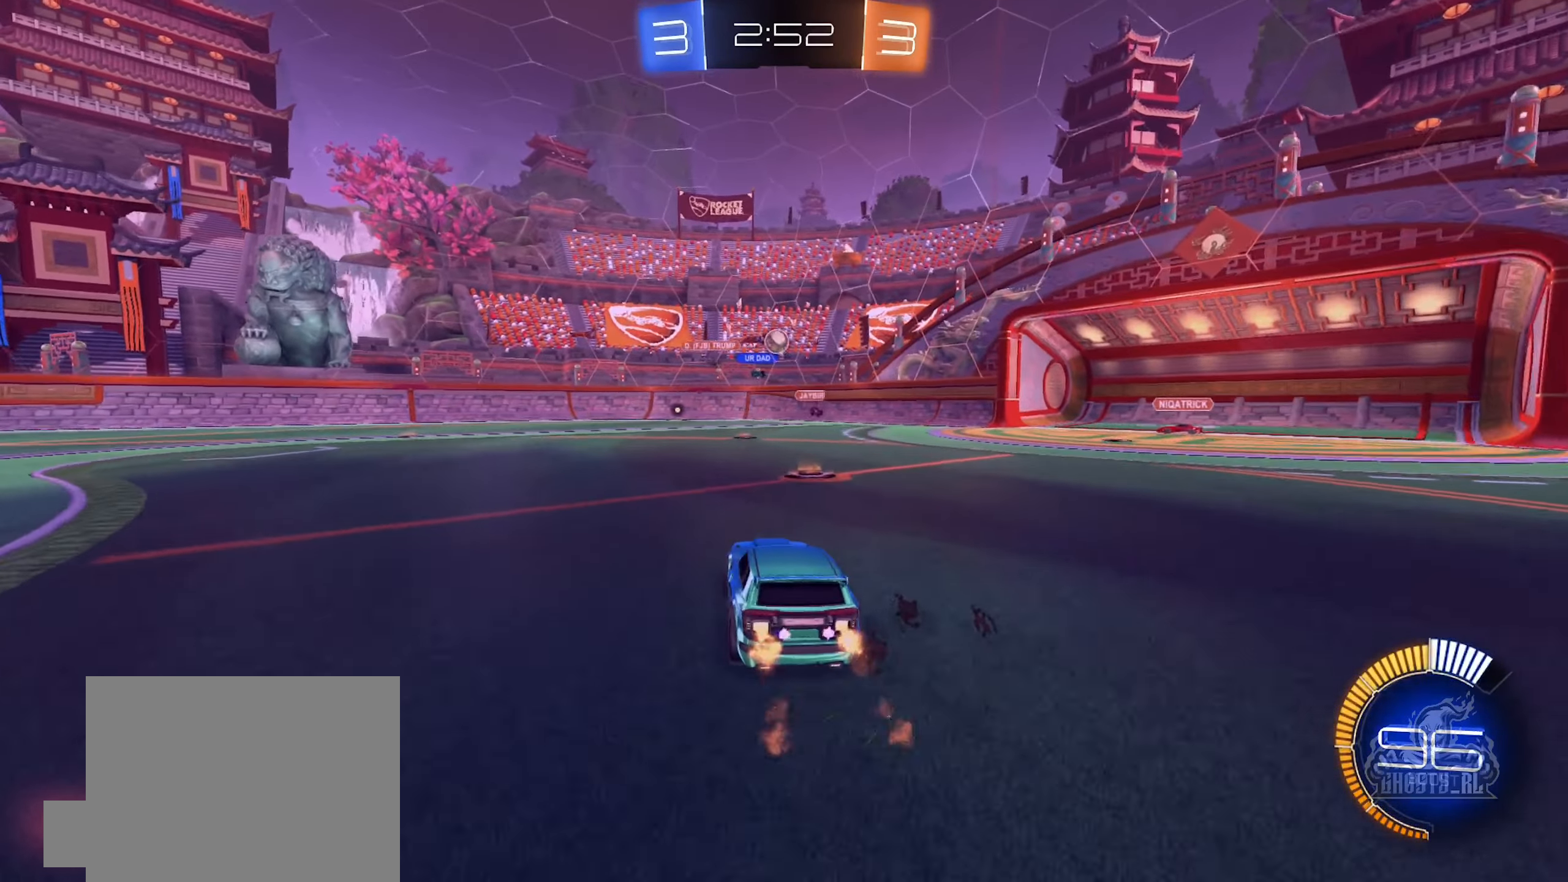
{"buttons": ["B", "R2"], "left_stick": "center", "right_stick": "center", "events": [[117, "left_stick", "center"], [283, "B", "up"], [417, "B", "down"]]}
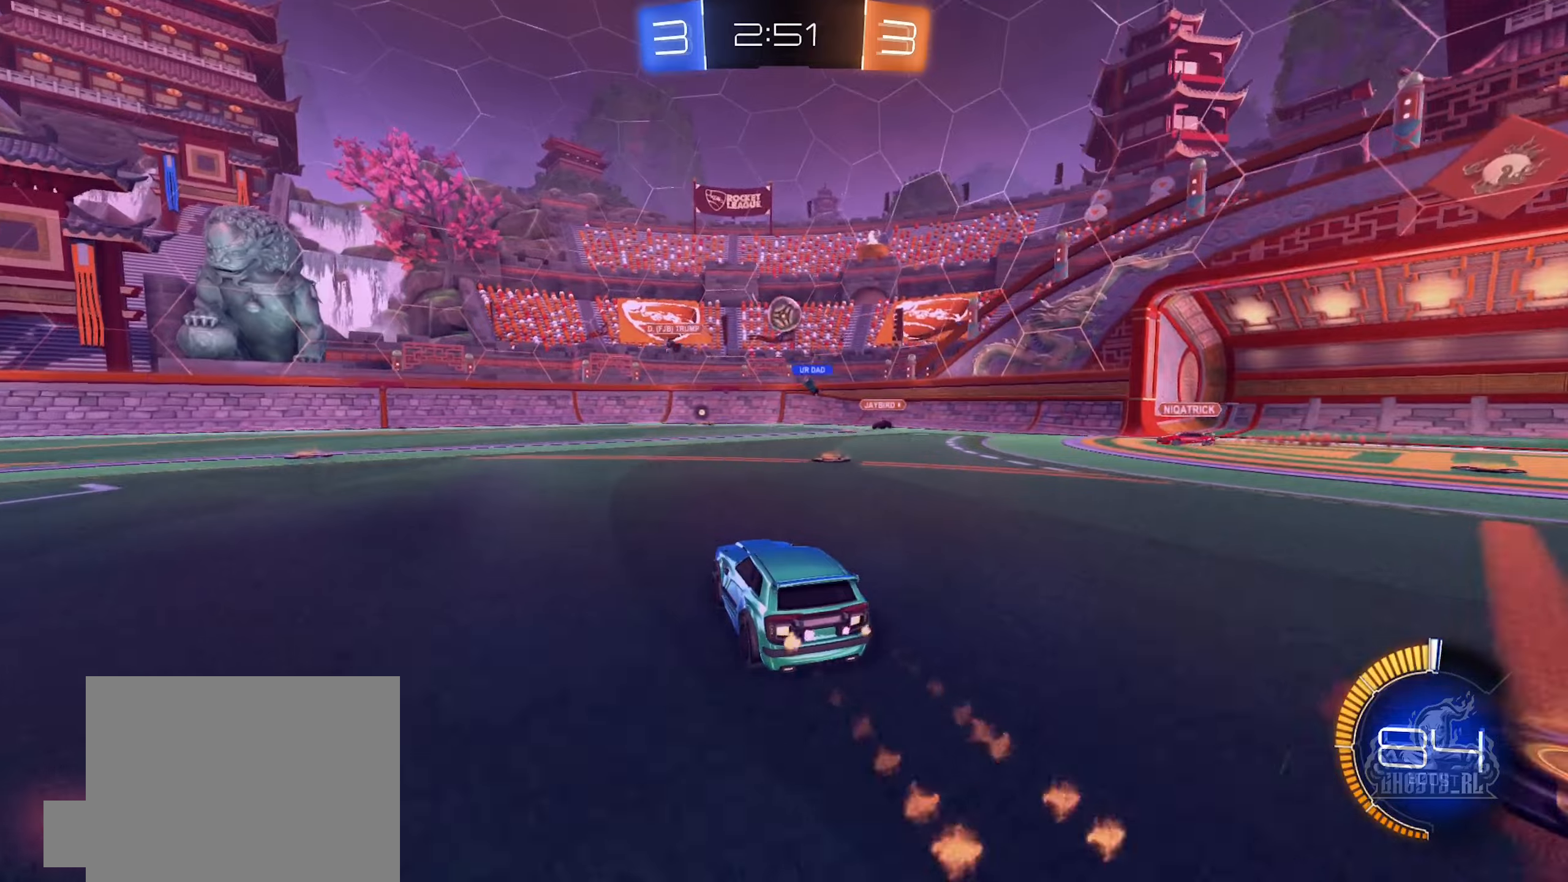
{"buttons": ["B", "R2"], "left_stick": "left", "right_stick": "center", "events": [[134, "left_stick", "down-right"], [217, "A", "down"], [234, "left_stick", "down"], [317, "L1", "down"], [384, "A", "up"], [417, "L1", "up"], [484, "left_stick", "left"]]}
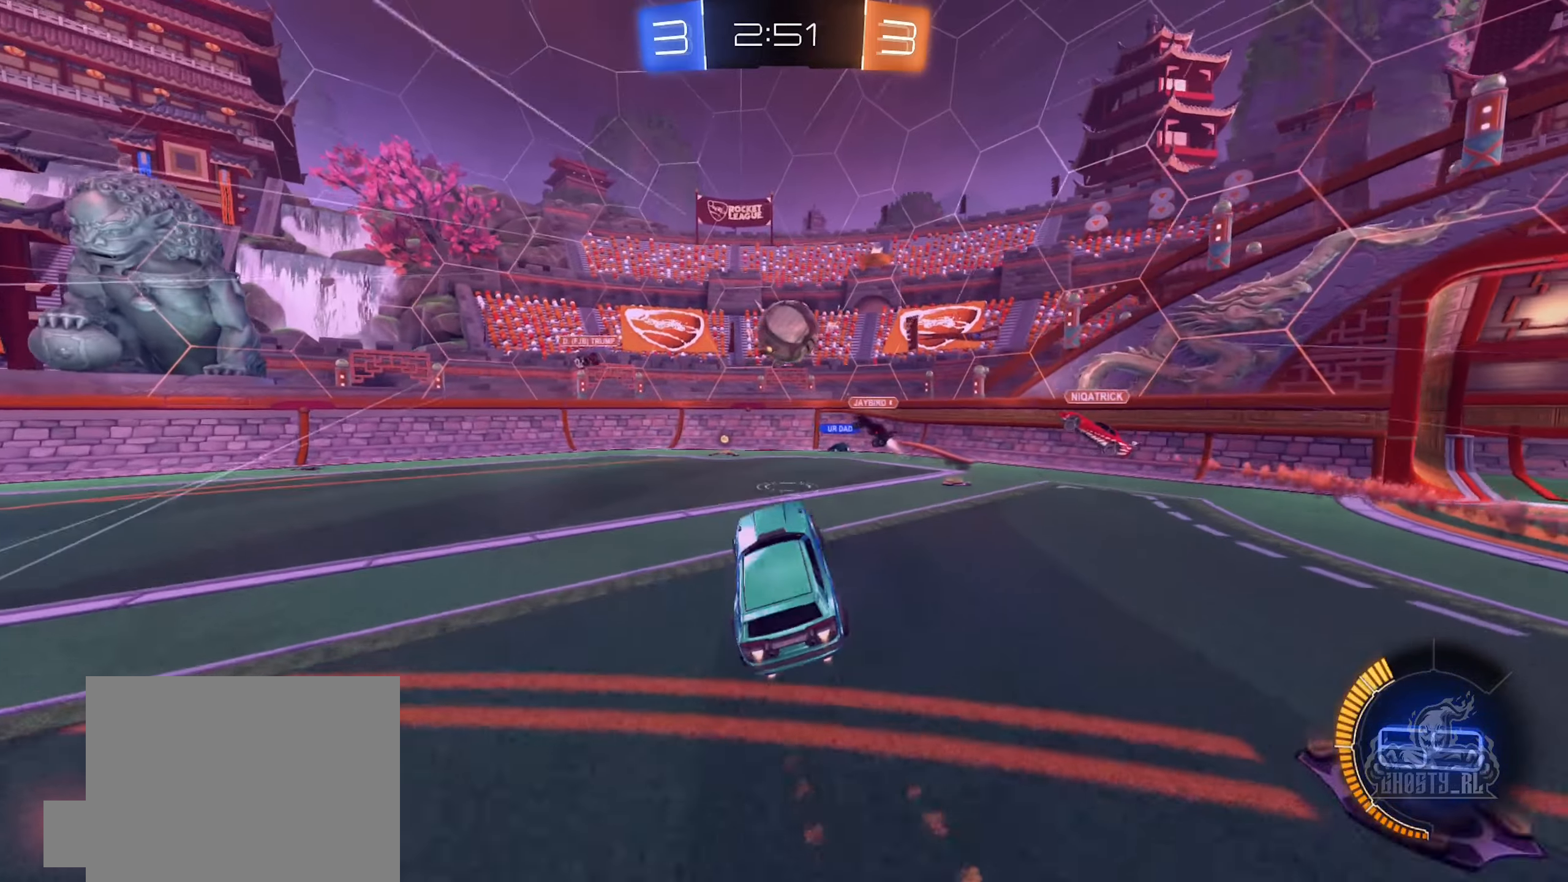
{"buttons": ["B", "L1", "R2"], "left_stick": "down", "right_stick": "center", "events": [[34, "left_stick", "center"], [117, "left_stick", "left"], [184, "left_stick", "up-left"], [350, "A", "down"], [350, "L1", "down"], [467, "A", "up"], [500, "left_stick", "down"]]}
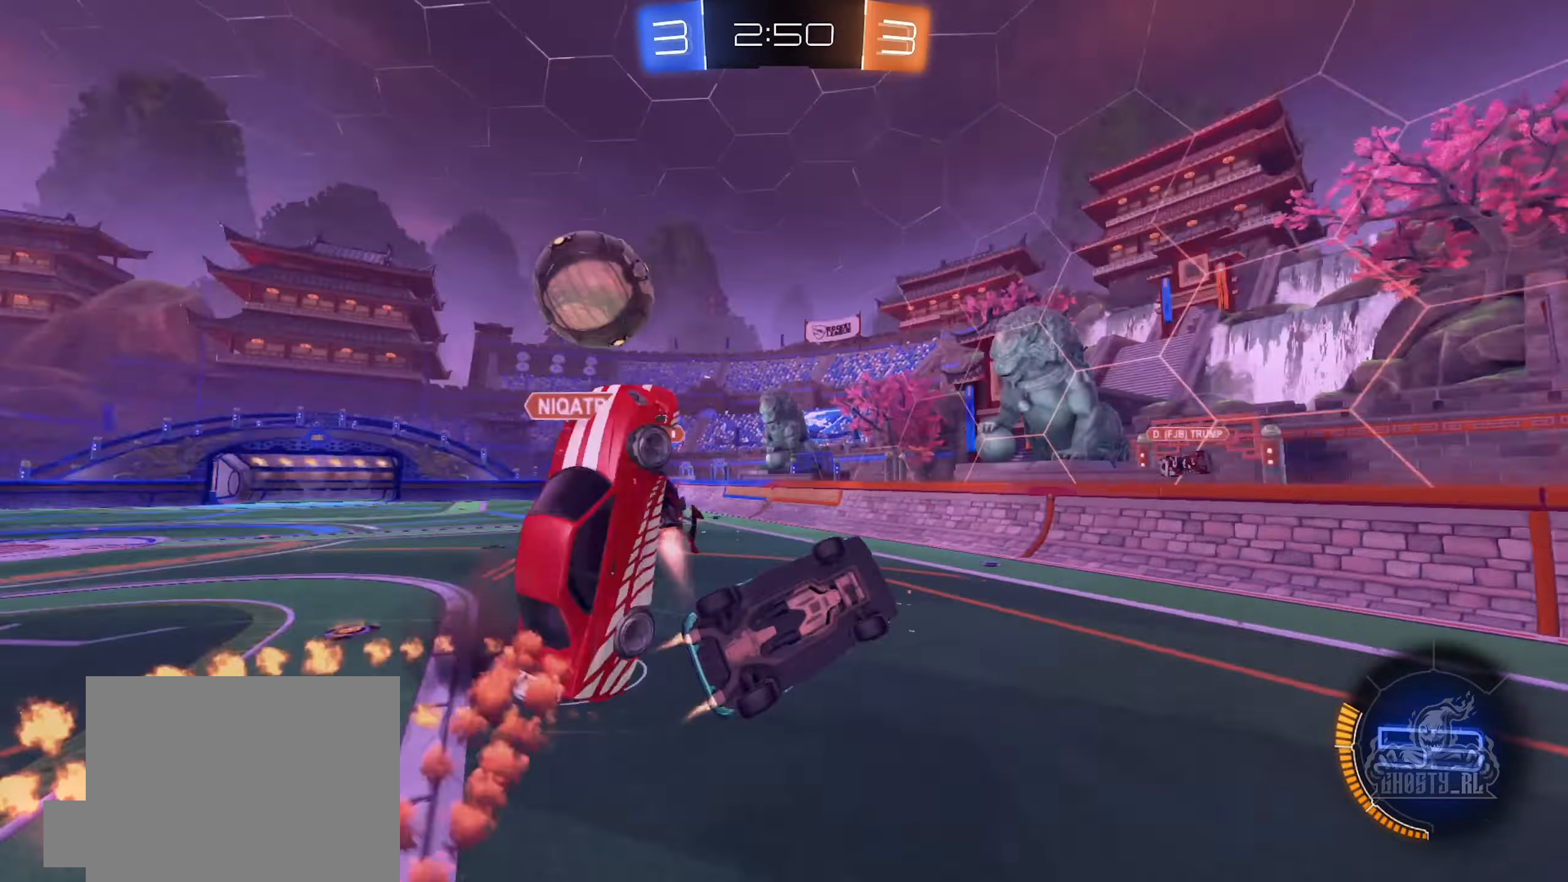
{"buttons": ["L1", "L2"], "left_stick": "up", "right_stick": "center", "events": [[17, "R2", "up"], [34, "B", "up"], [234, "left_stick", "up-right"], [334, "left_stick", "up"], [450, "L2", "down"]]}
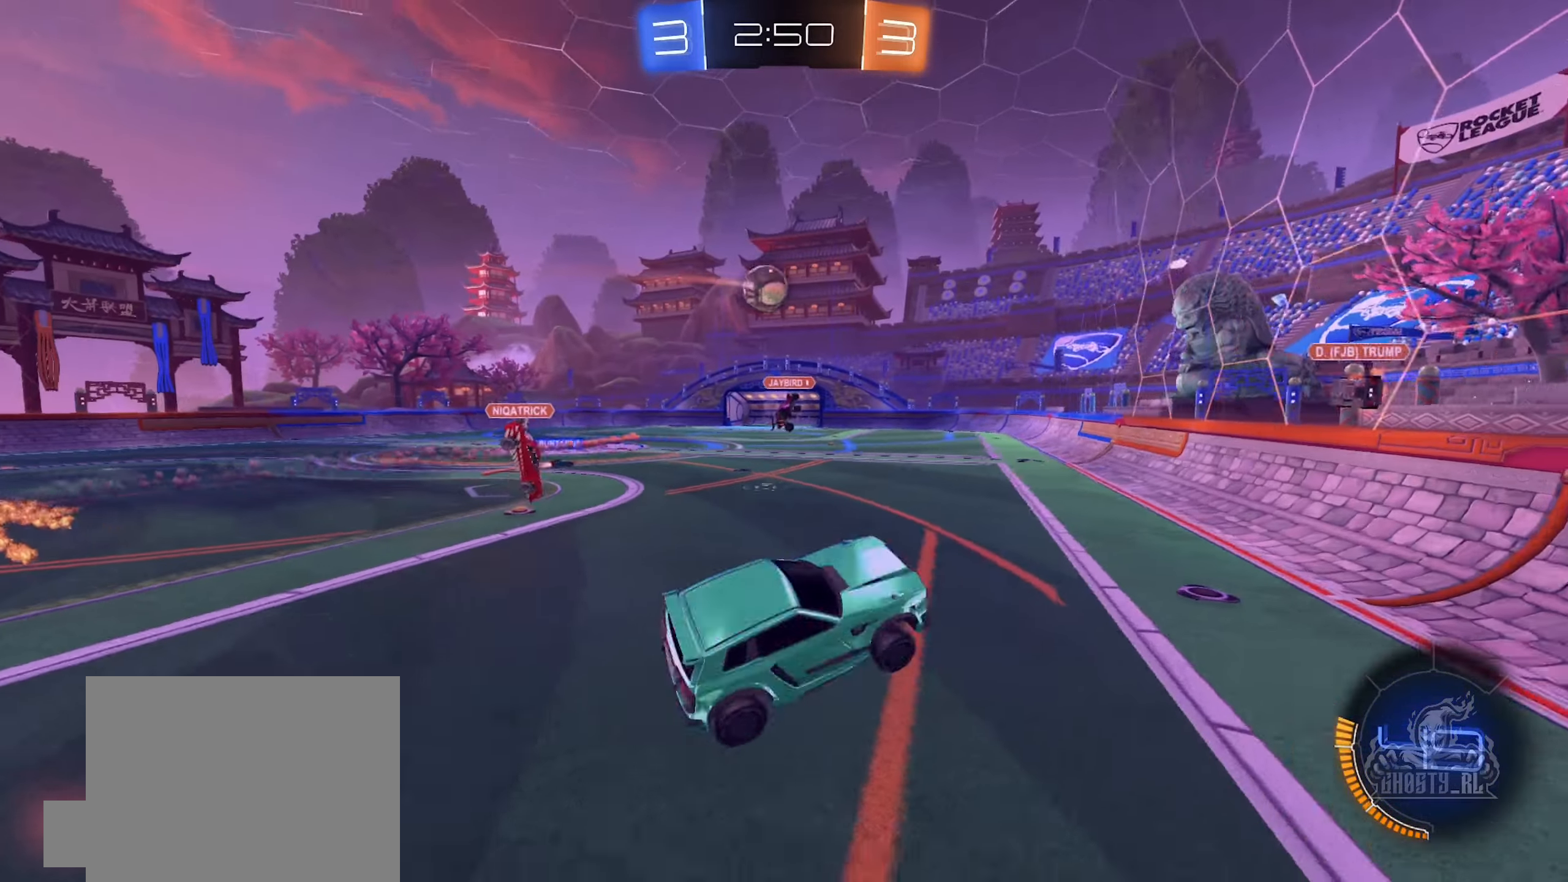
{"buttons": ["B", "R2"], "left_stick": "down-right", "right_stick": "center", "events": [[17, "R2", "down"], [50, "left_stick", "left"], [117, "L2", "up"], [134, "left_stick", "down-left"], [234, "L1", "up"], [284, "left_stick", "center"], [434, "left_stick", "down-right"], [500, "B", "down"]]}
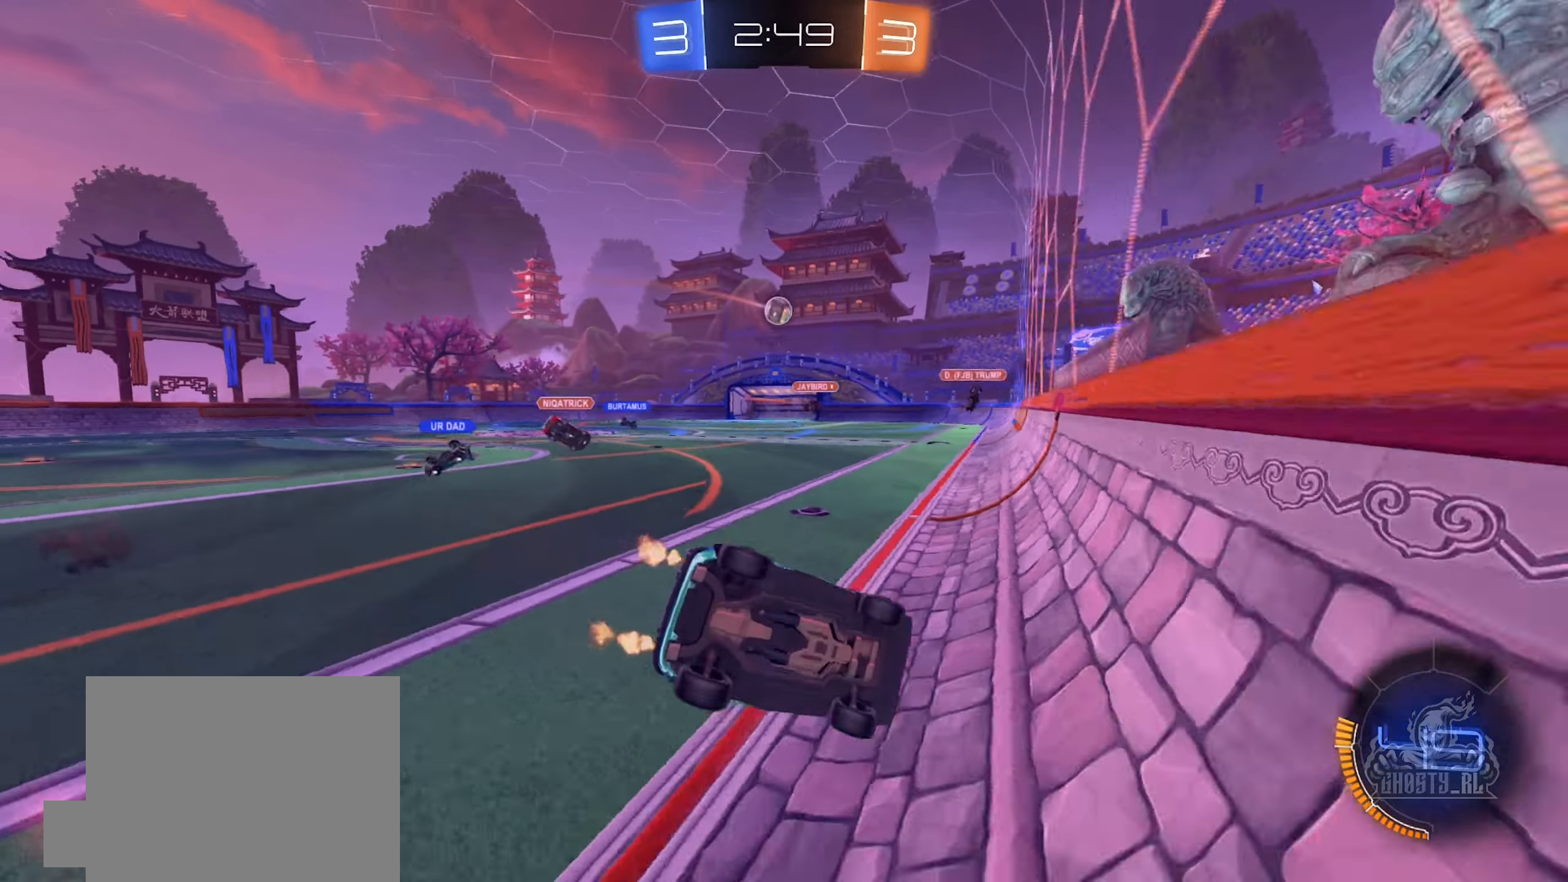
{"buttons": ["B", "R2"], "left_stick": "center", "right_stick": "center", "events": [[67, "left_stick", "center"]]}
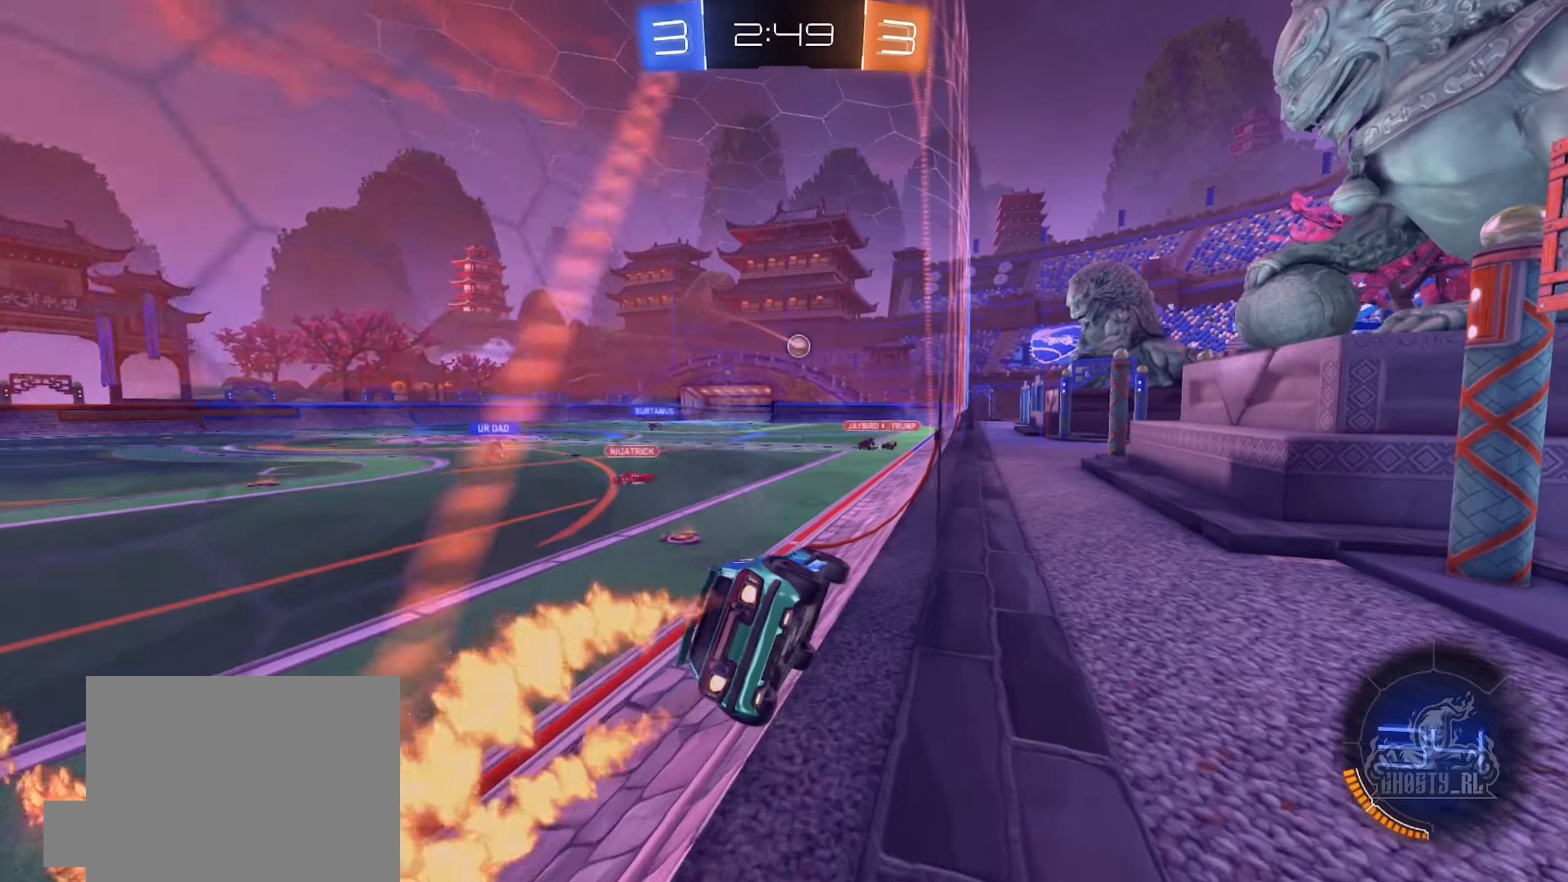
{"buttons": ["B", "L1", "R2"], "left_stick": "down-left", "right_stick": "center", "events": [[100, "A", "down"], [100, "left_stick", "up"], [200, "A", "up"], [234, "R2", "up"], [250, "A", "down"], [284, "left_stick", "left"], [334, "left_stick", "down-left"], [350, "R2", "down"], [434, "L1", "down"], [450, "A", "up"]]}
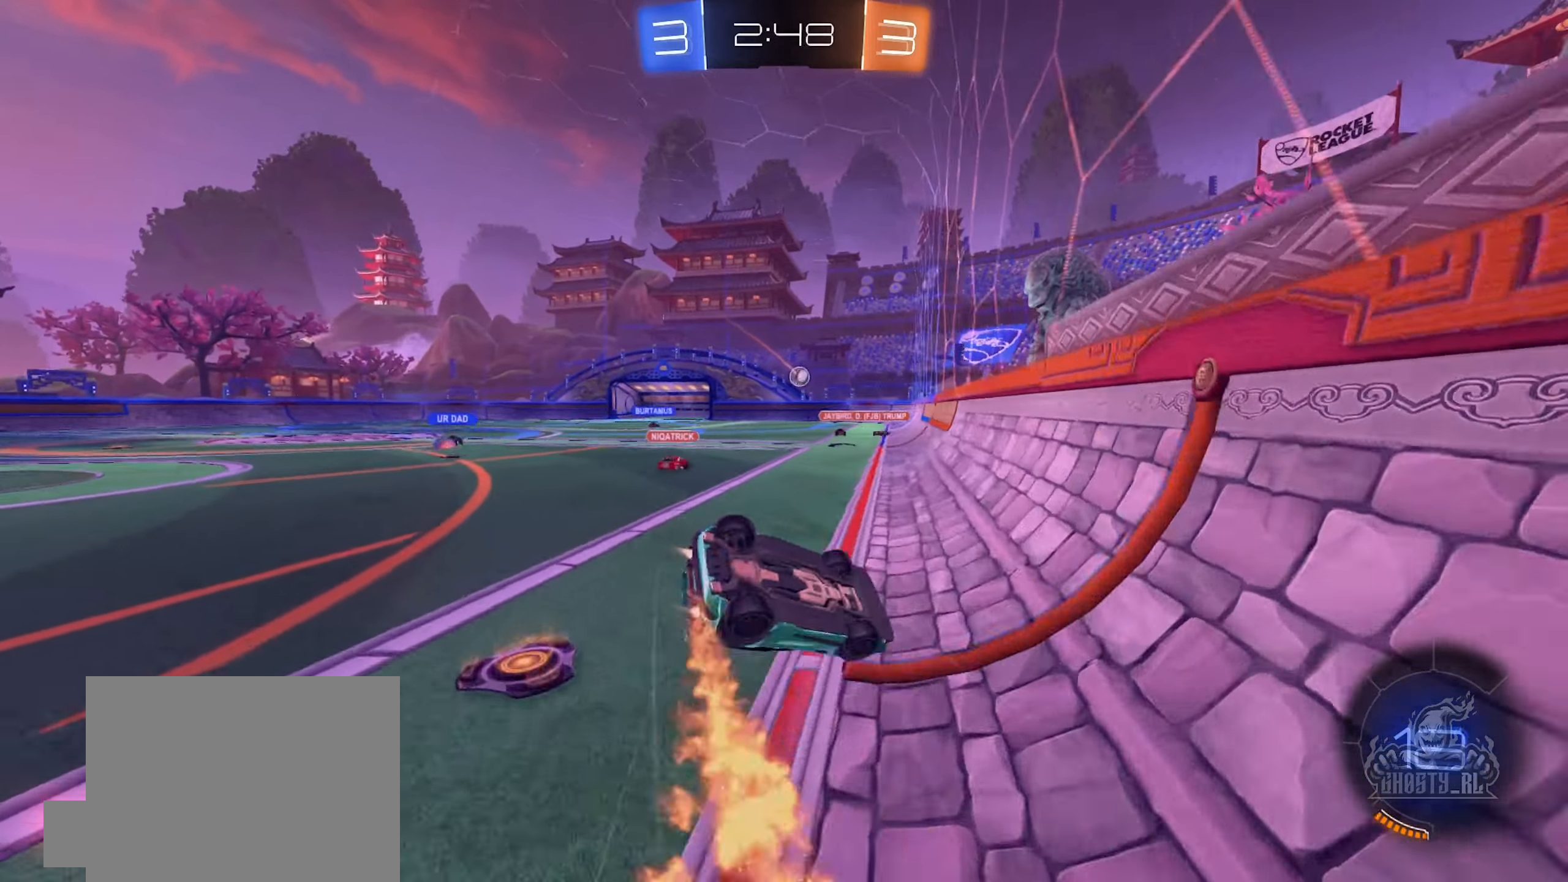
{"buttons": ["B", "R2"], "left_stick": "down-left", "right_stick": "center", "events": [[467, "L1", "up"]]}
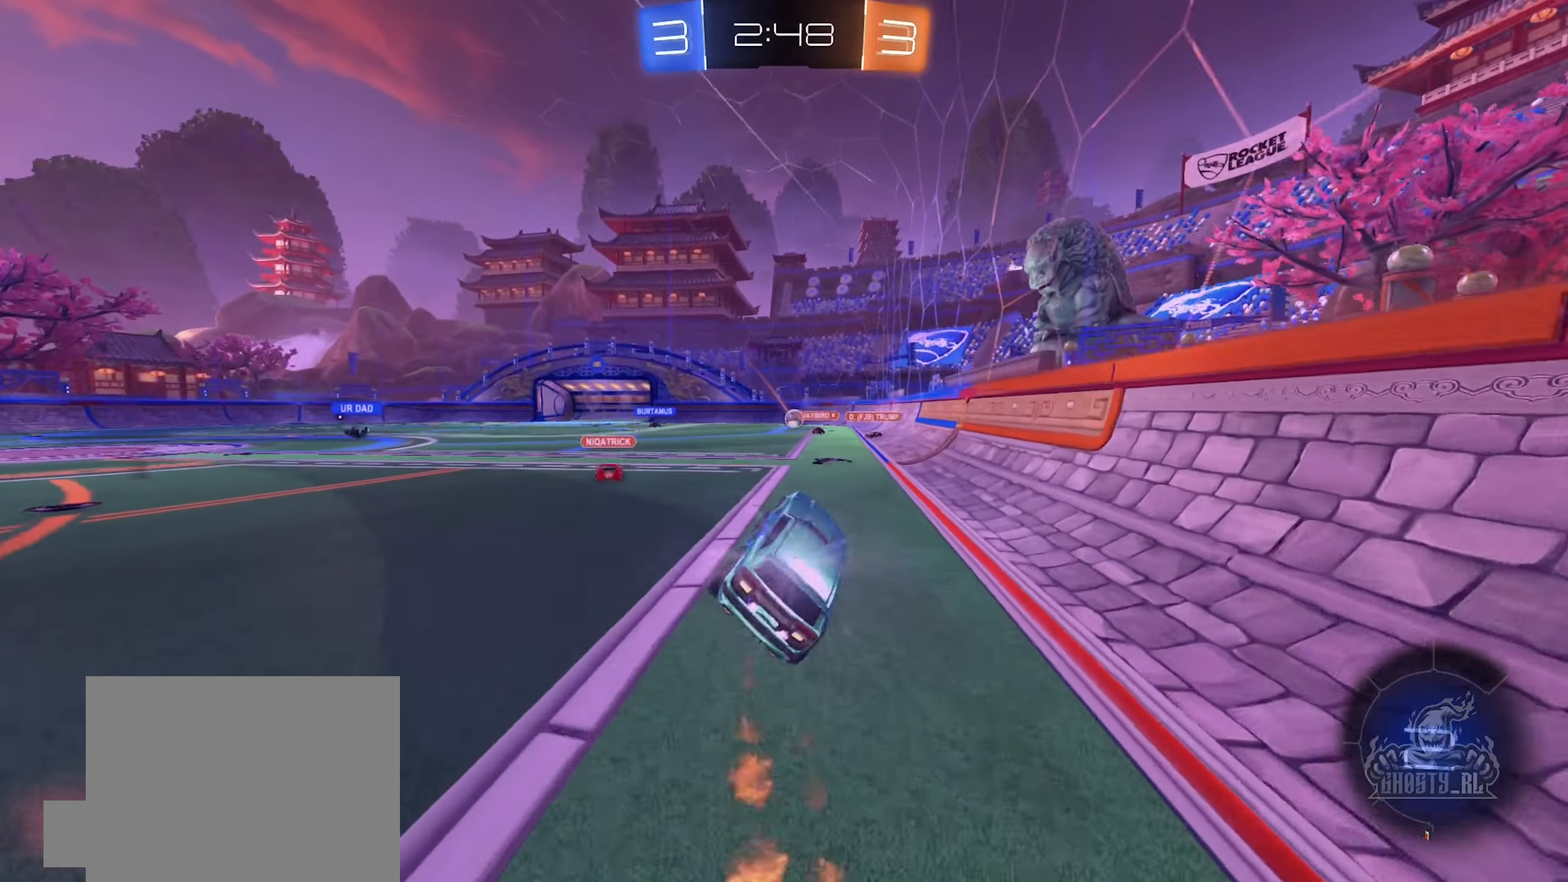
{"buttons": ["R2"], "left_stick": "right", "right_stick": "center", "events": [[34, "left_stick", "down"], [50, "B", "up"], [250, "left_stick", "right"]]}
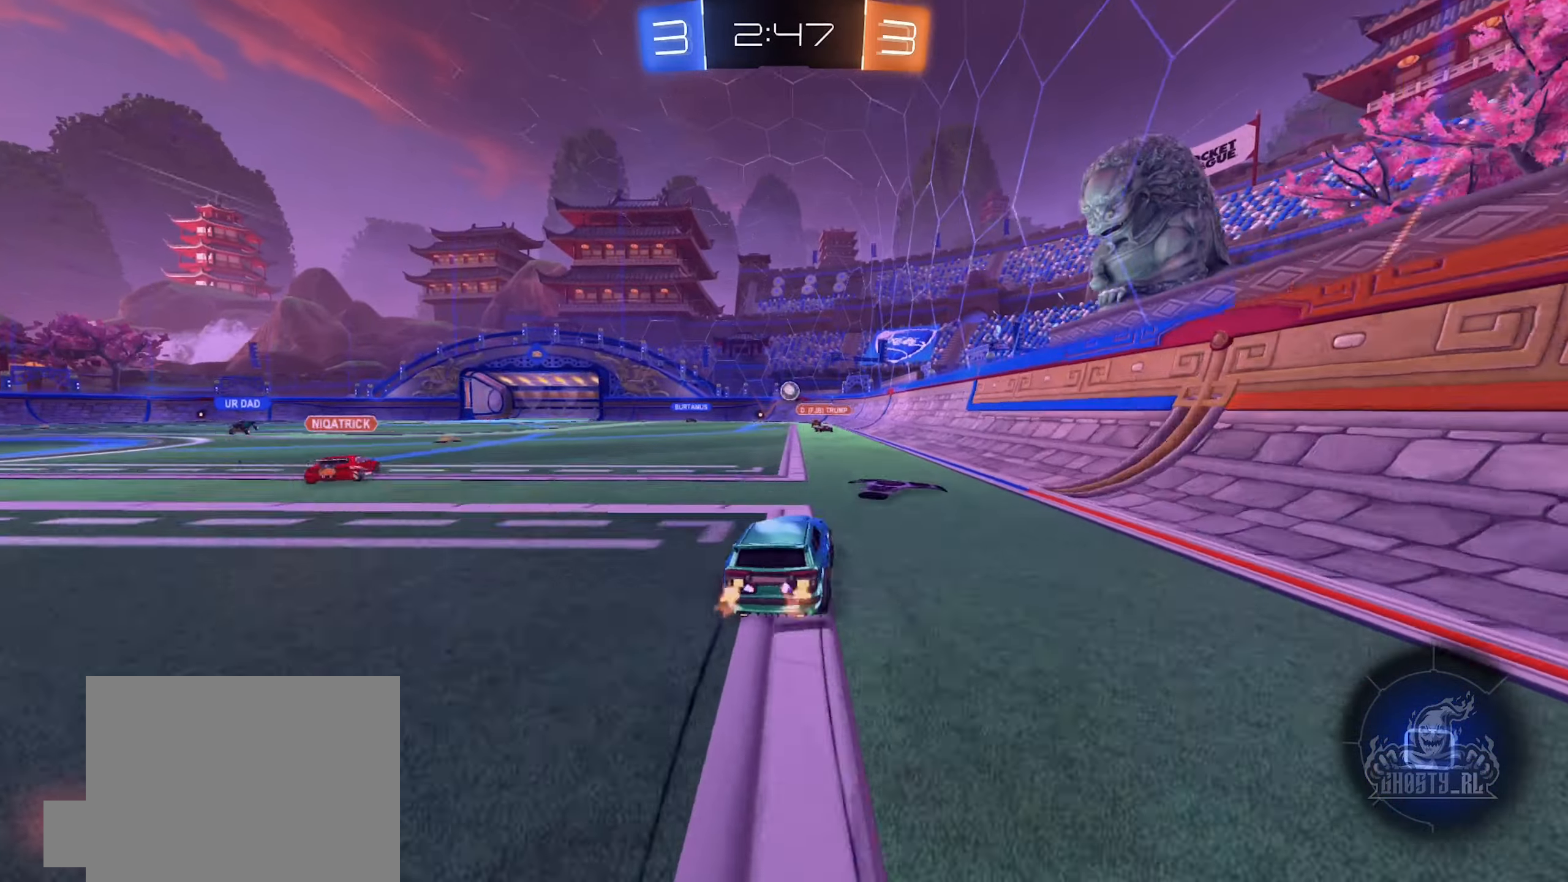
{"buttons": ["R2"], "left_stick": "center", "right_stick": "center", "events": [[84, "left_stick", "up"], [200, "left_stick", "left"], [300, "left_stick", "center"]]}
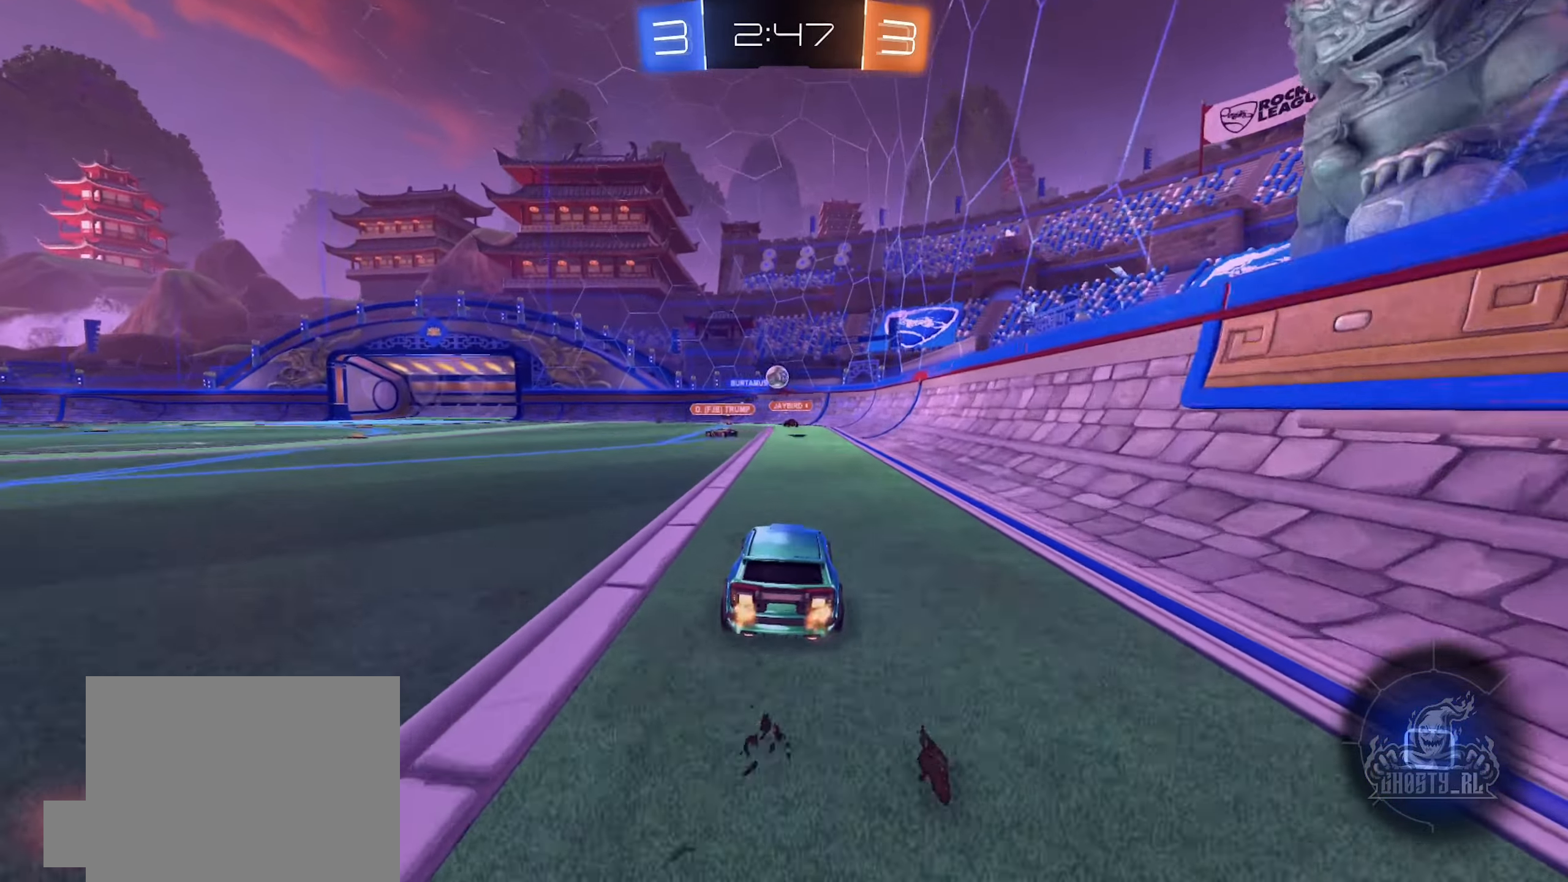
{"buttons": ["R2"], "left_stick": "center", "right_stick": "center", "events": [[167, "left_stick", "left"], [317, "left_stick", "right"], [484, "left_stick", "center"]]}
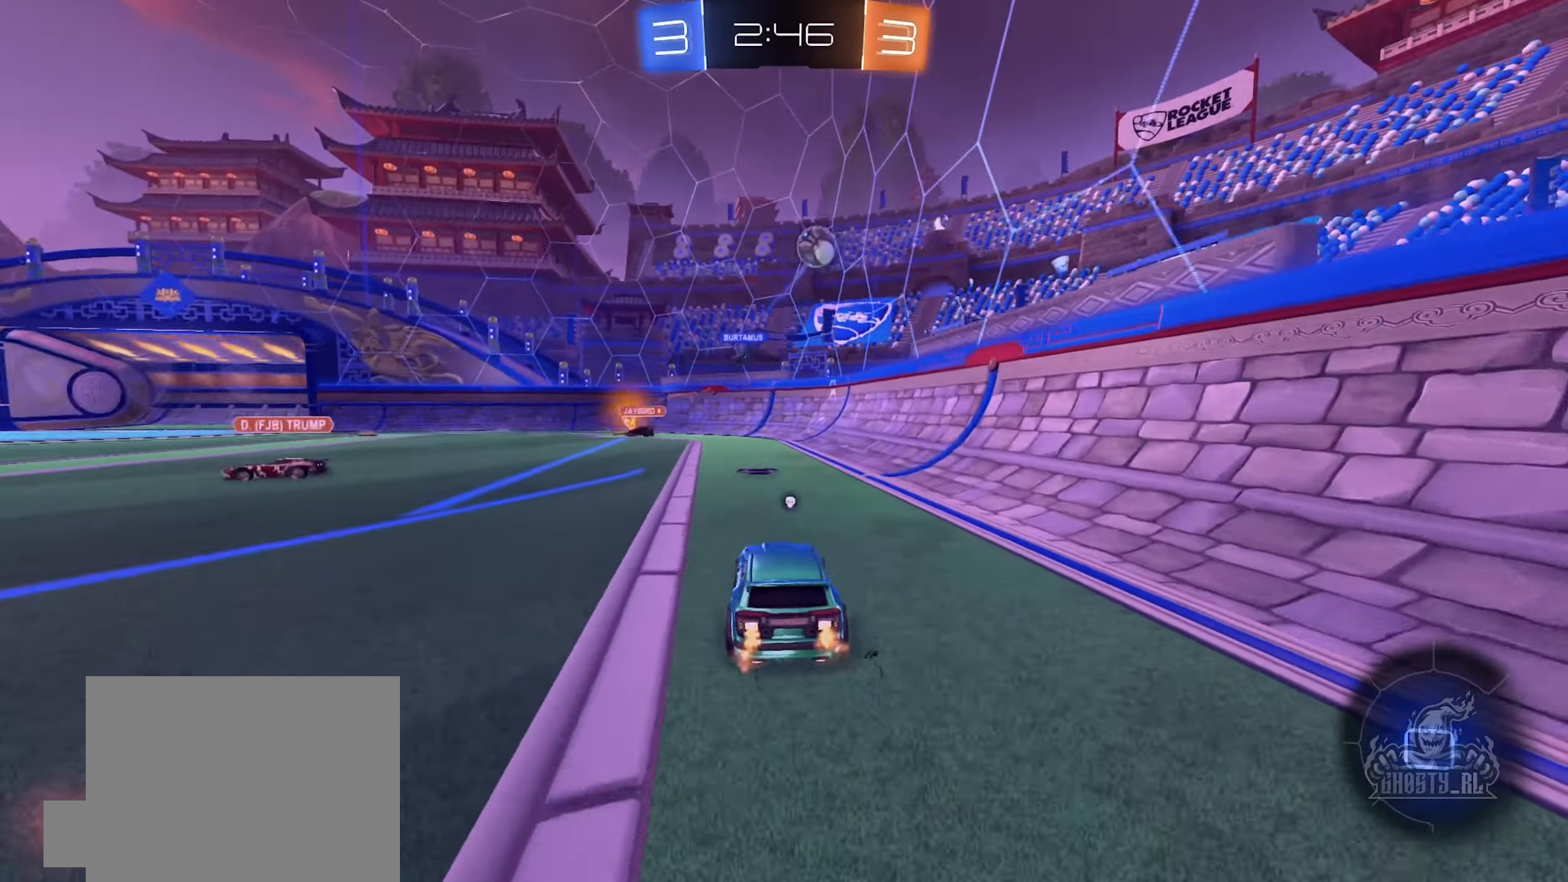
{"buttons": ["R2"], "left_stick": "left", "right_stick": "center", "events": [[17, "Y", "down"], [33, "left_stick", "left"], [116, "Y", "up"], [166, "left_stick", "center"], [250, "left_stick", "left"]]}
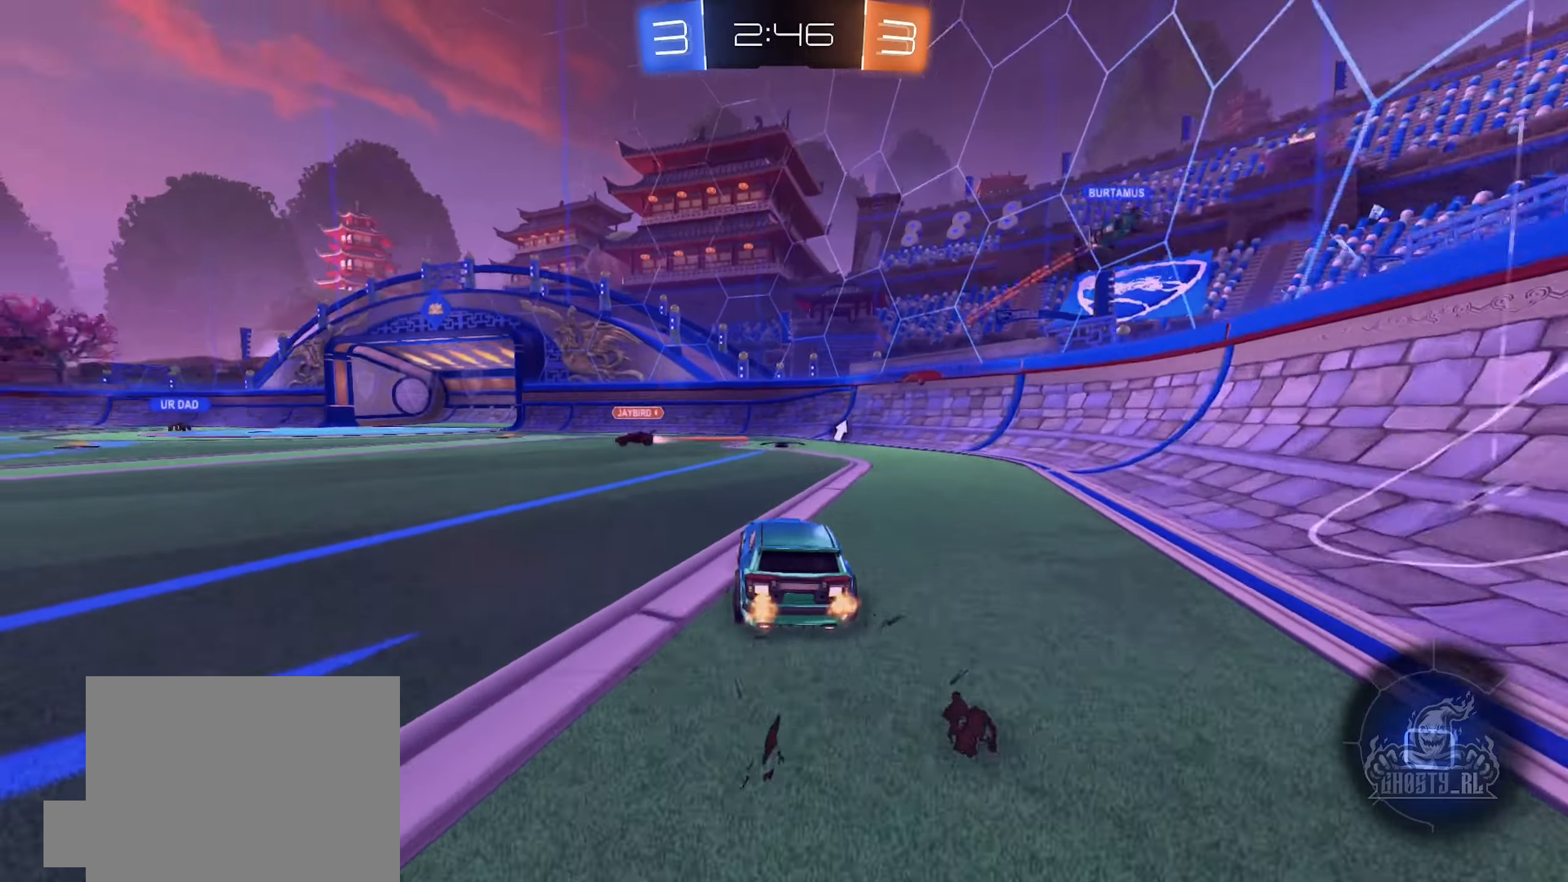
{"buttons": ["R2"], "left_stick": "left", "right_stick": "center", "events": [[50, "B", "down"], [100, "B", "up"], [116, "left_stick", "center"], [300, "left_stick", "left"]]}
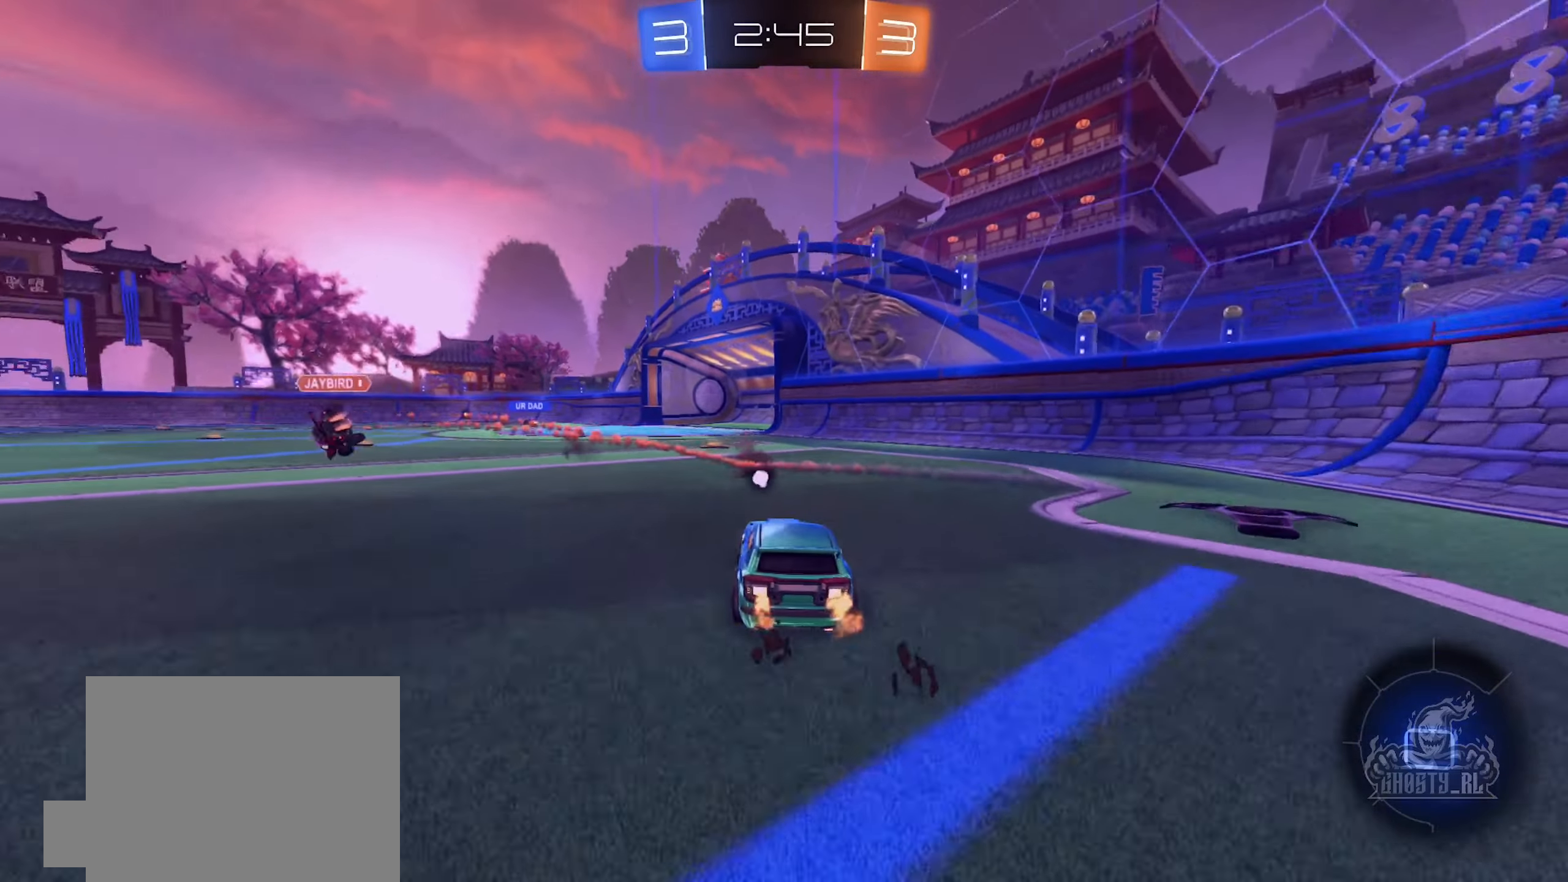
{"buttons": ["R2"], "left_stick": "center", "right_stick": "center", "events": [[33, "left_stick", "center"], [150, "left_stick", "right"], [233, "left_stick", "center"], [283, "left_stick", "left"], [400, "left_stick", "center"], [416, "Y", "down"], [483, "Y", "up"]]}
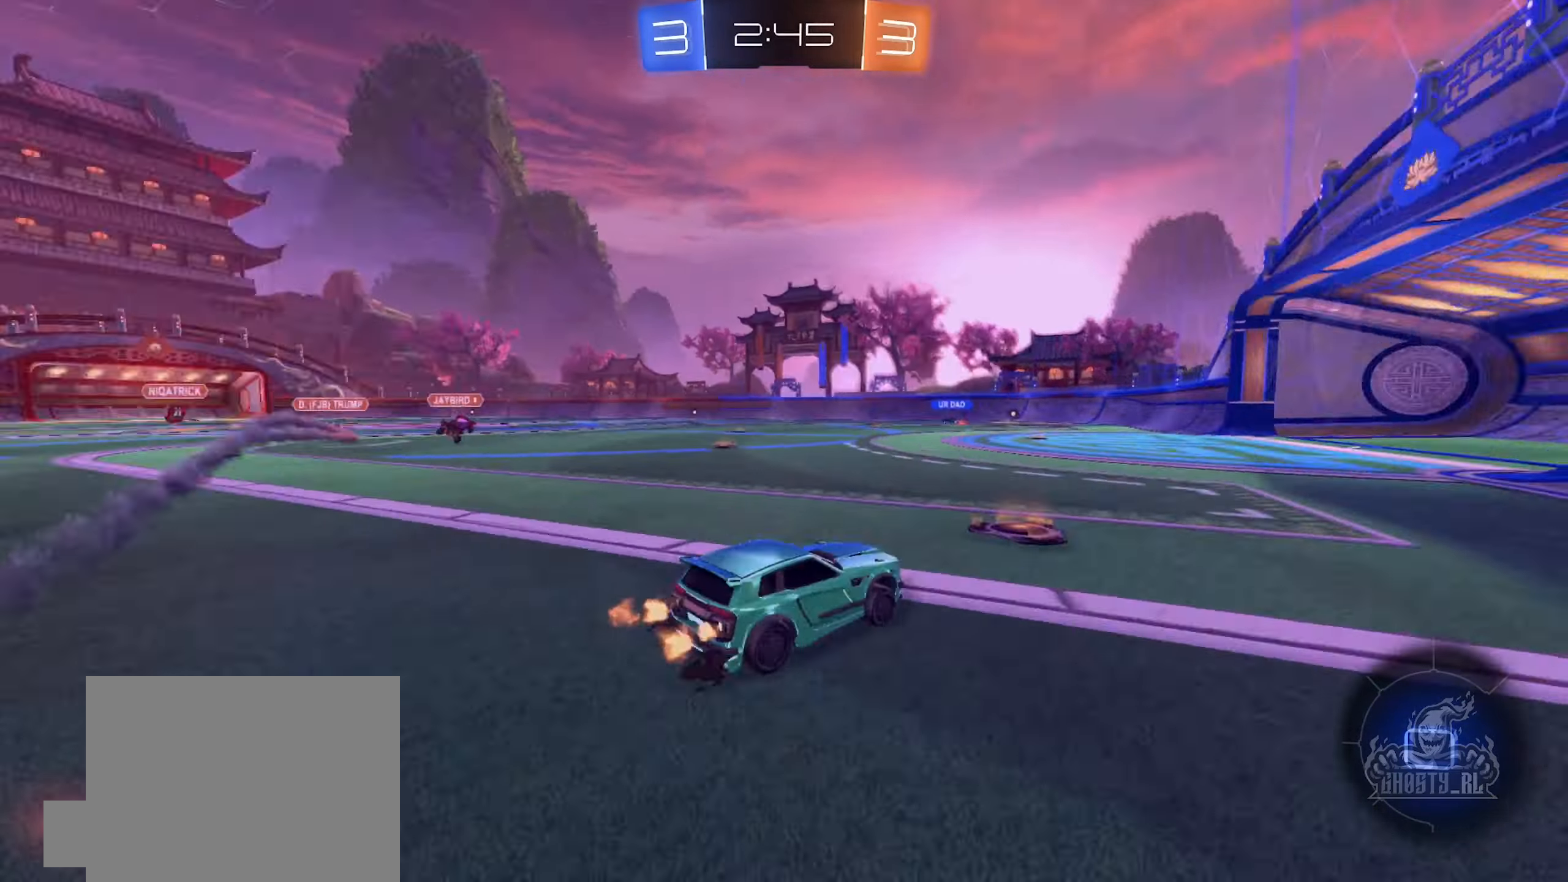
{"buttons": ["R2"], "left_stick": "left", "right_stick": "center", "events": [[250, "left_stick", "left"]]}
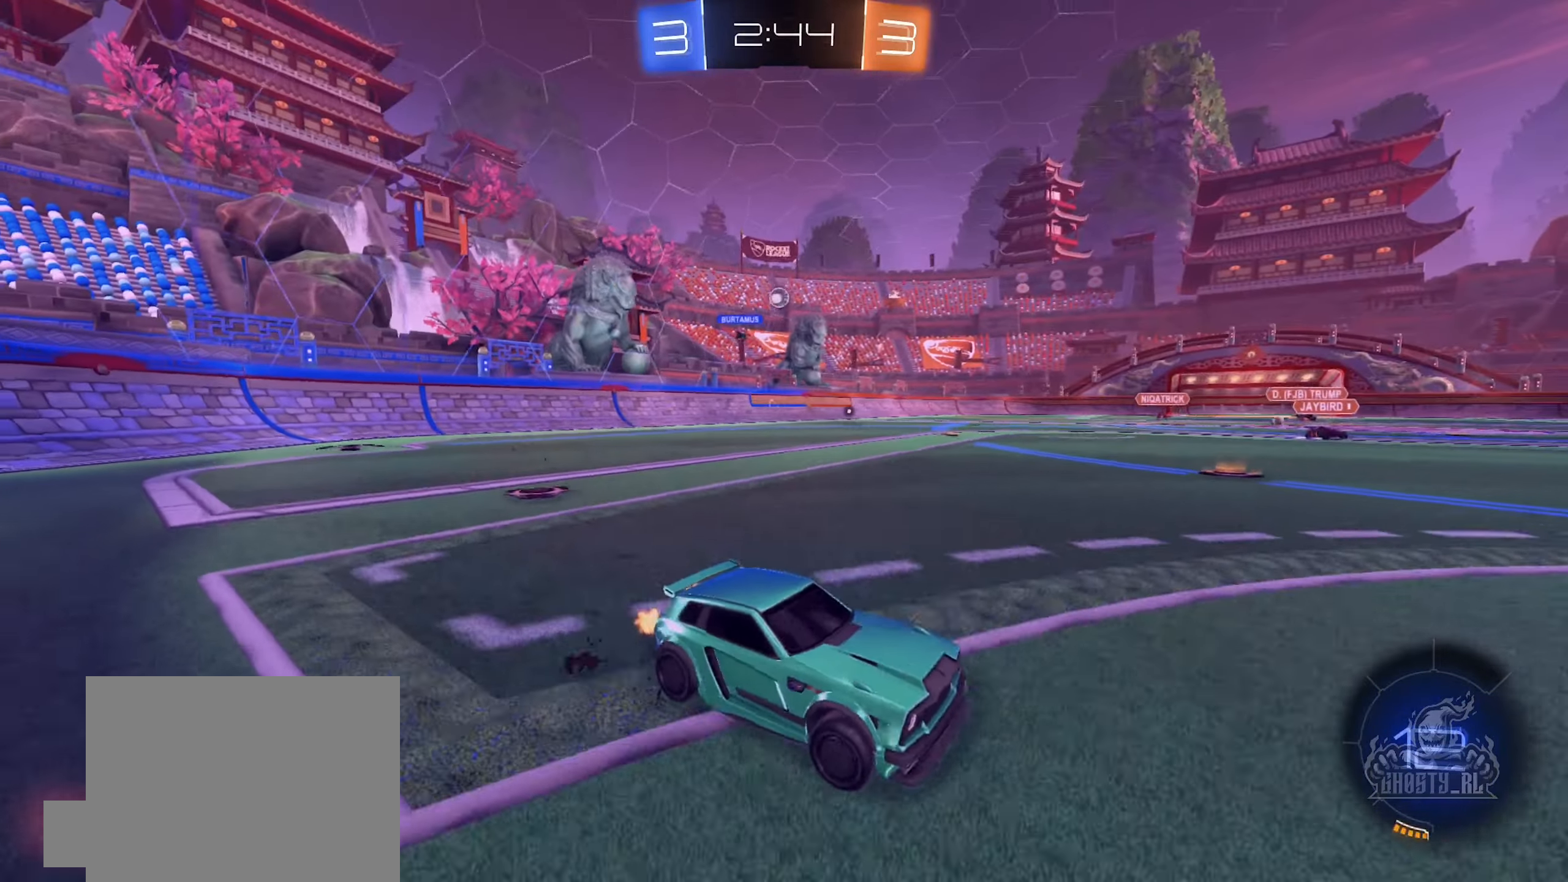
{"buttons": ["L1"], "left_stick": "left", "right_stick": "center", "events": [[433, "L1", "down"], [450, "R2", "up"]]}
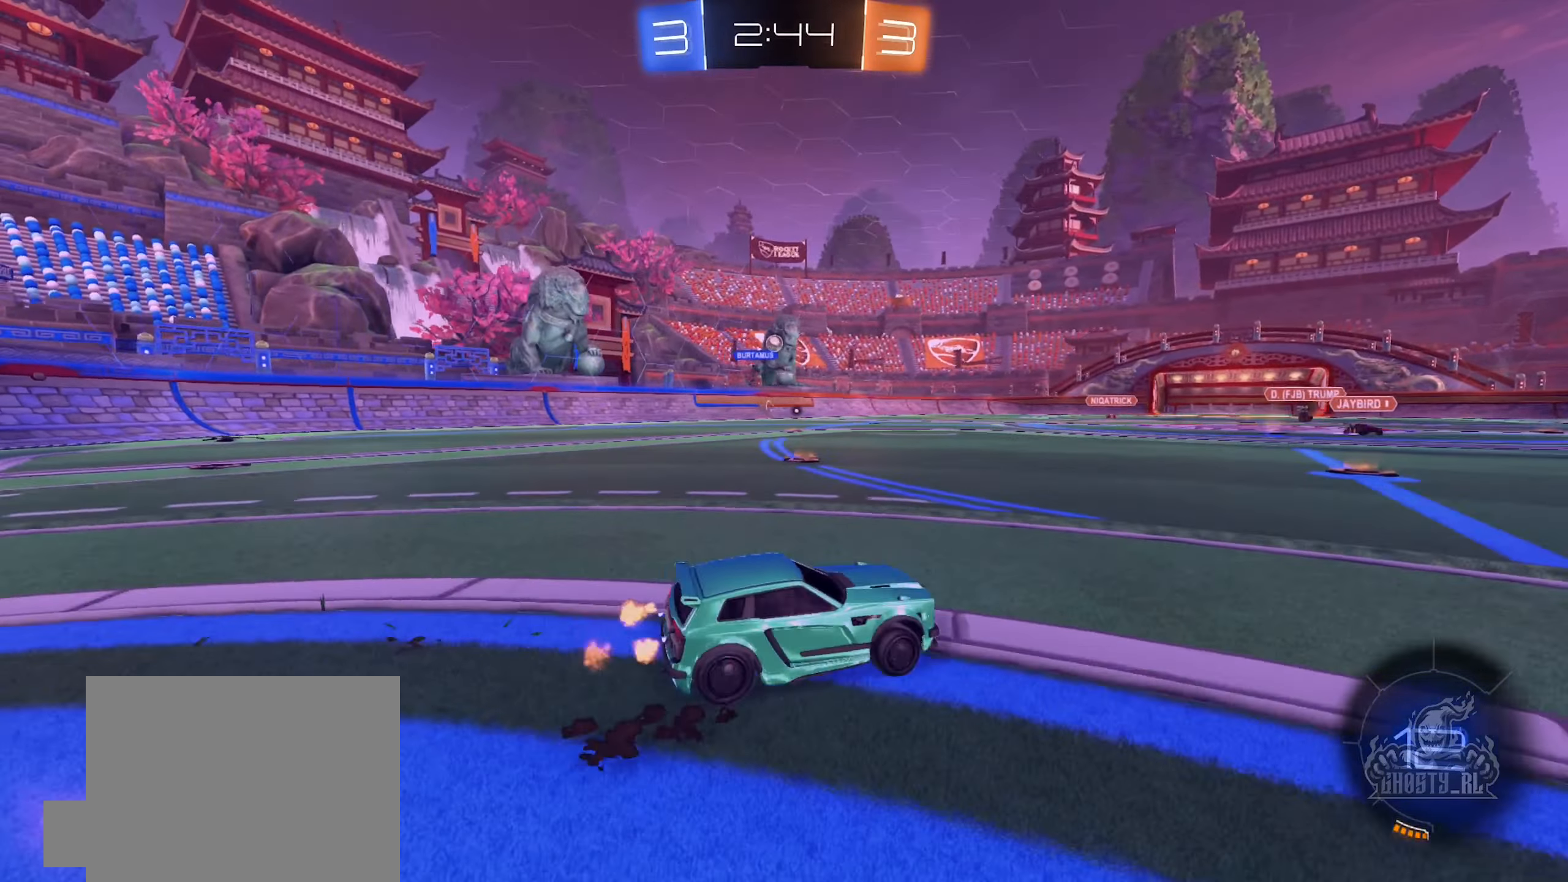
{"buttons": ["R2"], "left_stick": "left", "right_stick": "center", "events": [[33, "R2", "down"], [66, "L1", "up"]]}
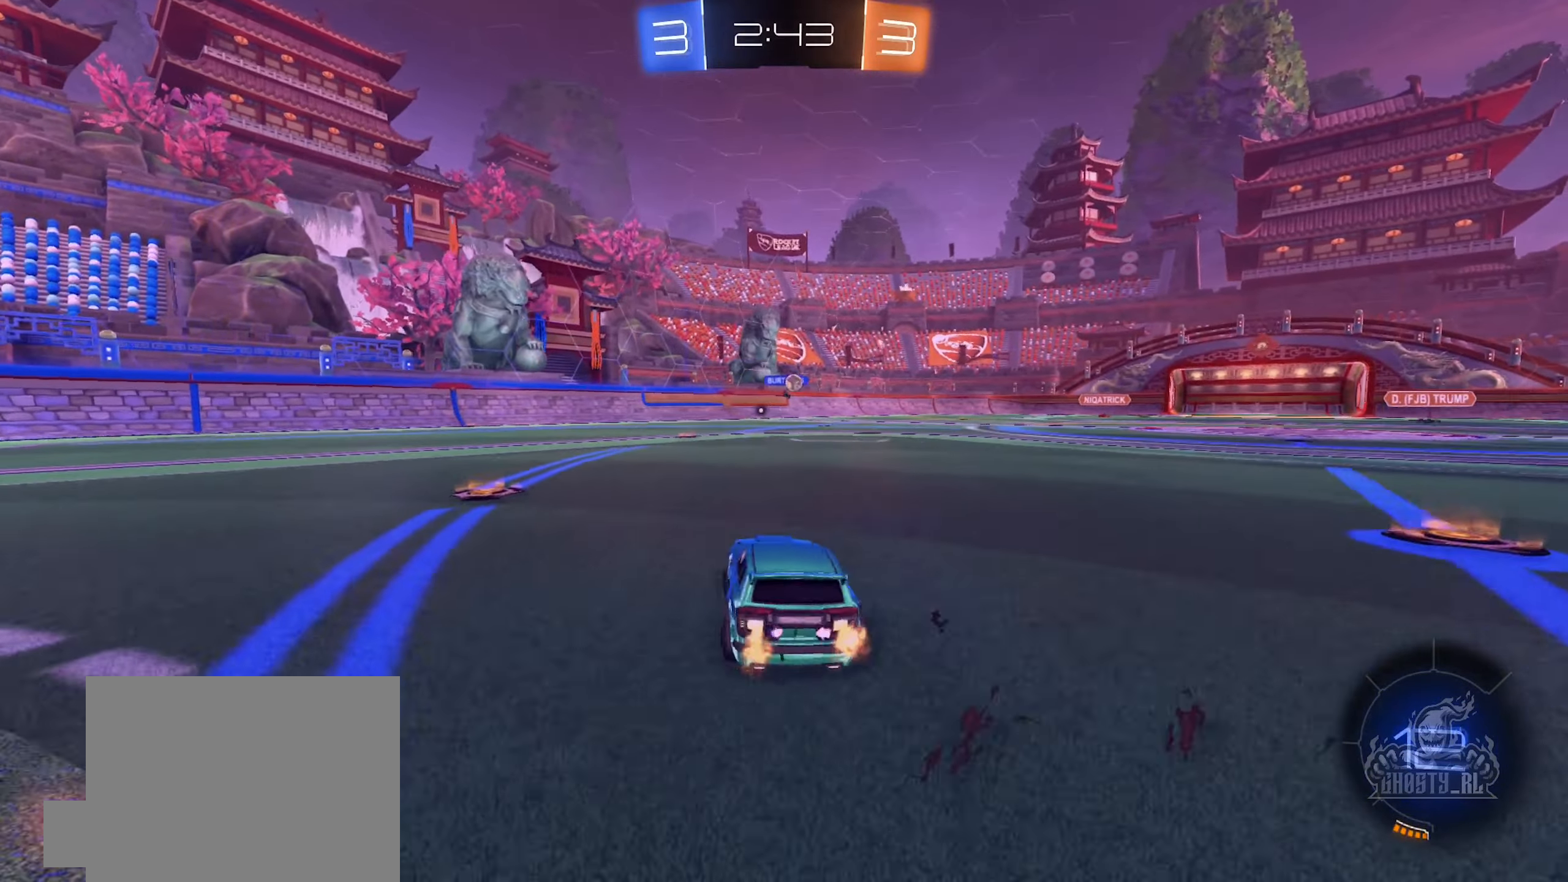
{"buttons": ["R2"], "left_stick": "center", "right_stick": "center", "events": [[66, "left_stick", "center"]]}
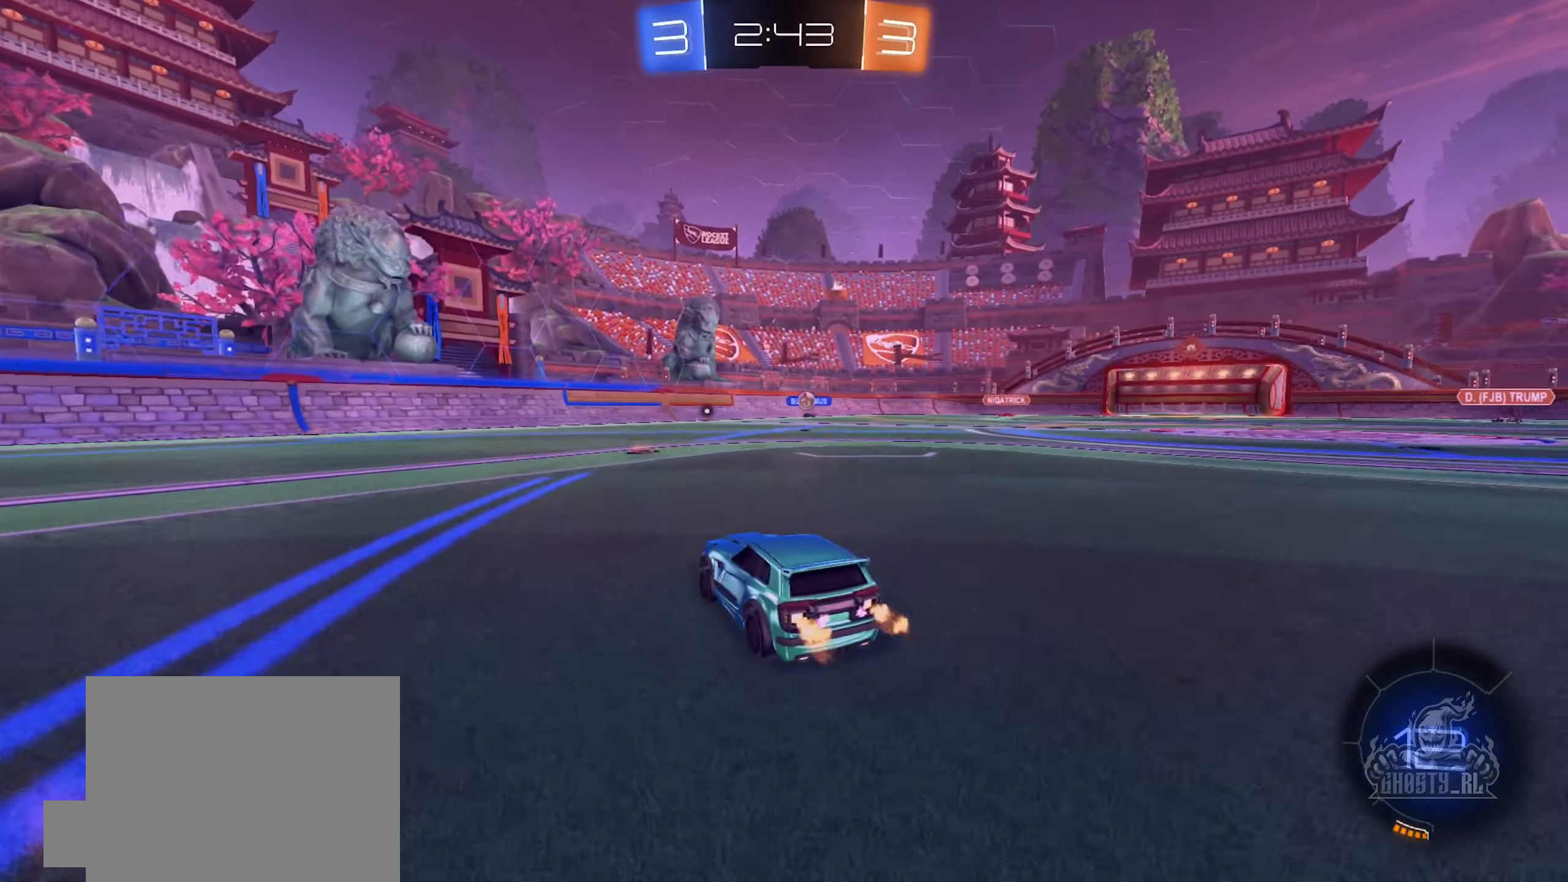
{"buttons": ["R2"], "left_stick": "right", "right_stick": "center", "events": [[233, "left_stick", "right"]]}
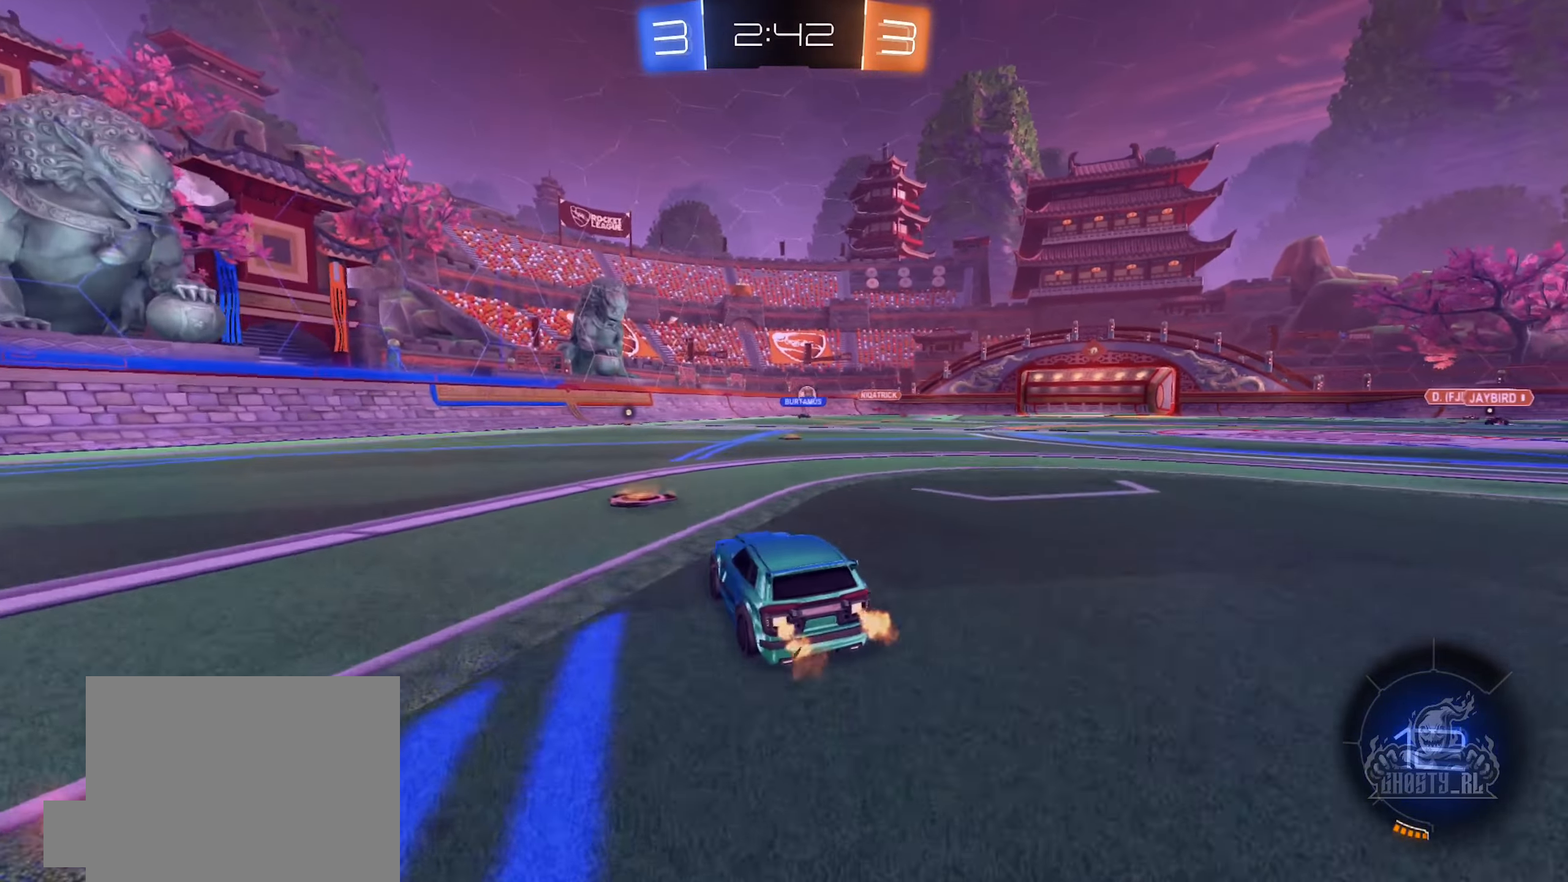
{"buttons": ["R2"], "left_stick": "right", "right_stick": "center", "events": [[66, "left_stick", "up-left"], [150, "left_stick", "left"], [250, "R2", "up"], [283, "left_stick", "center"], [433, "R2", "down"], [466, "left_stick", "right"]]}